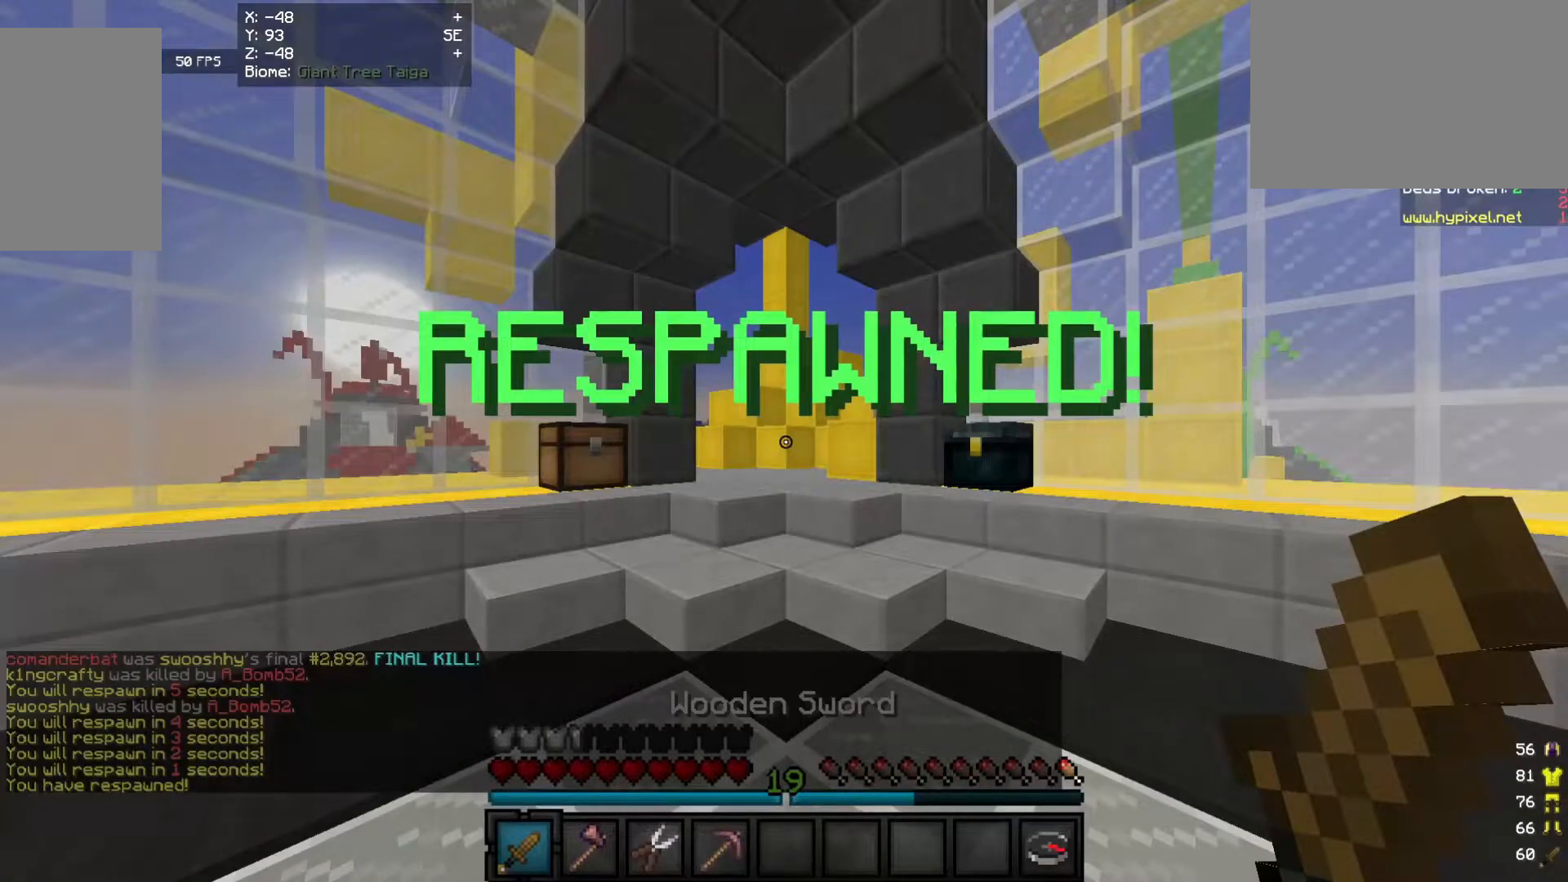
Gameplay with keyboard and mouse; each line is a JSON object with the keys and mouse buttons held at the frame after it. "events" lists presses ("down") and releases ("up") of "a", "d", "s", "w", "mouse_left" and "mouse_right" between this image and that frame as [ms after this image, input, new state], when the widget could be followed in between. "mouse_left", "mouse_right" = the "left", "right" buttons of the "mouse" list. No other keys are recorded. Fast repeated clicks can show as one long hold. Mouse movement is not recorded.
{"keys": ["d", "w"], "mouse": [], "events": [[320, "w", "down"], [480, "d", "down"]]}
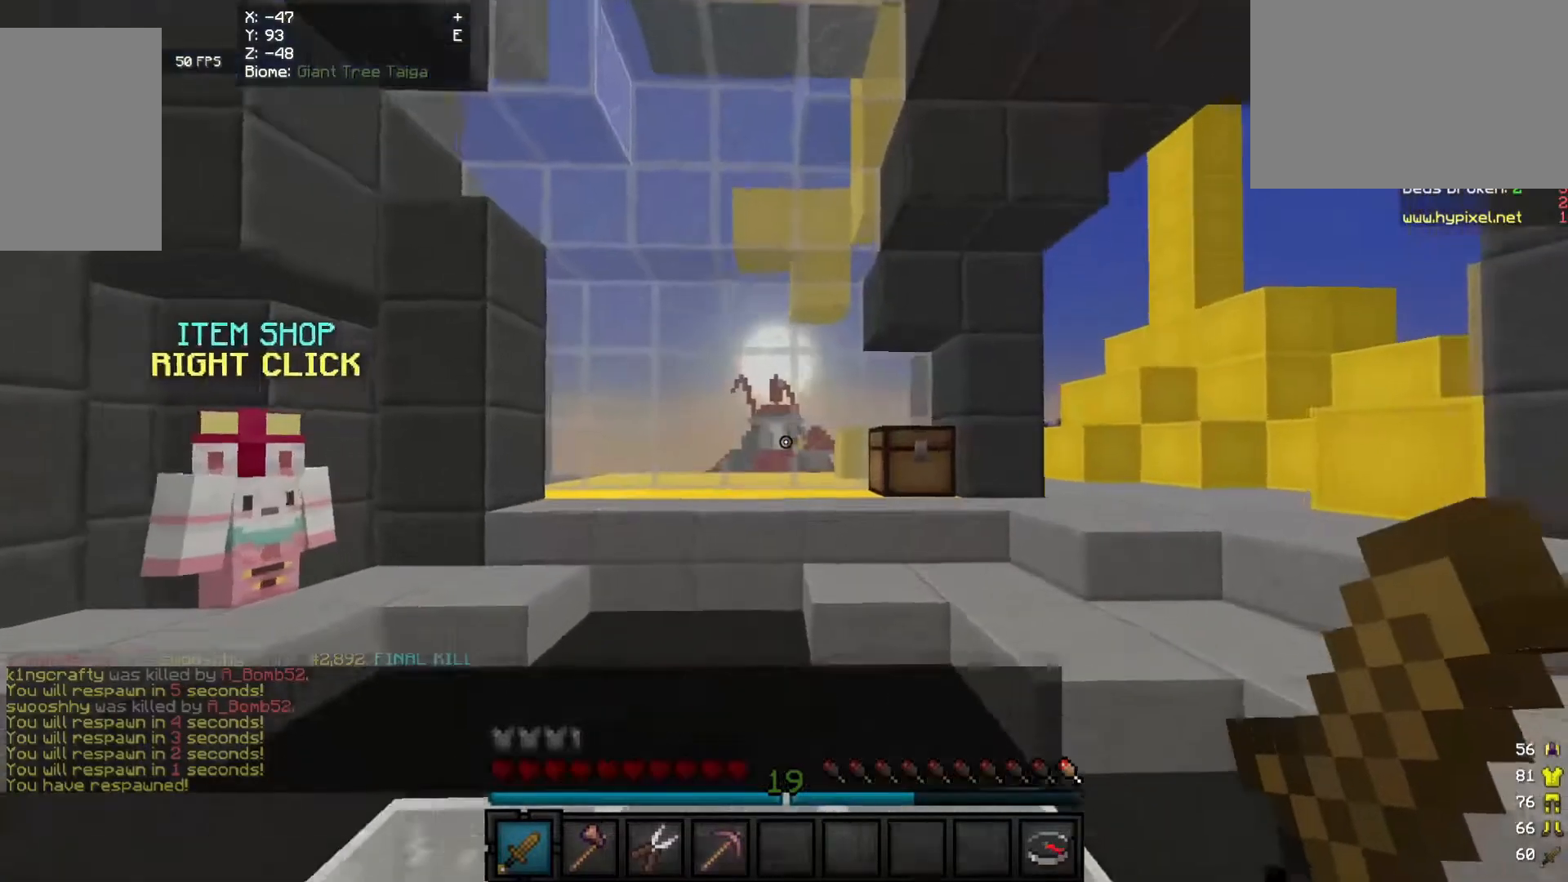
{"keys": ["a"], "mouse": [], "events": [[140, "d", "up"], [140, "w", "up"], [440, "a", "down"]]}
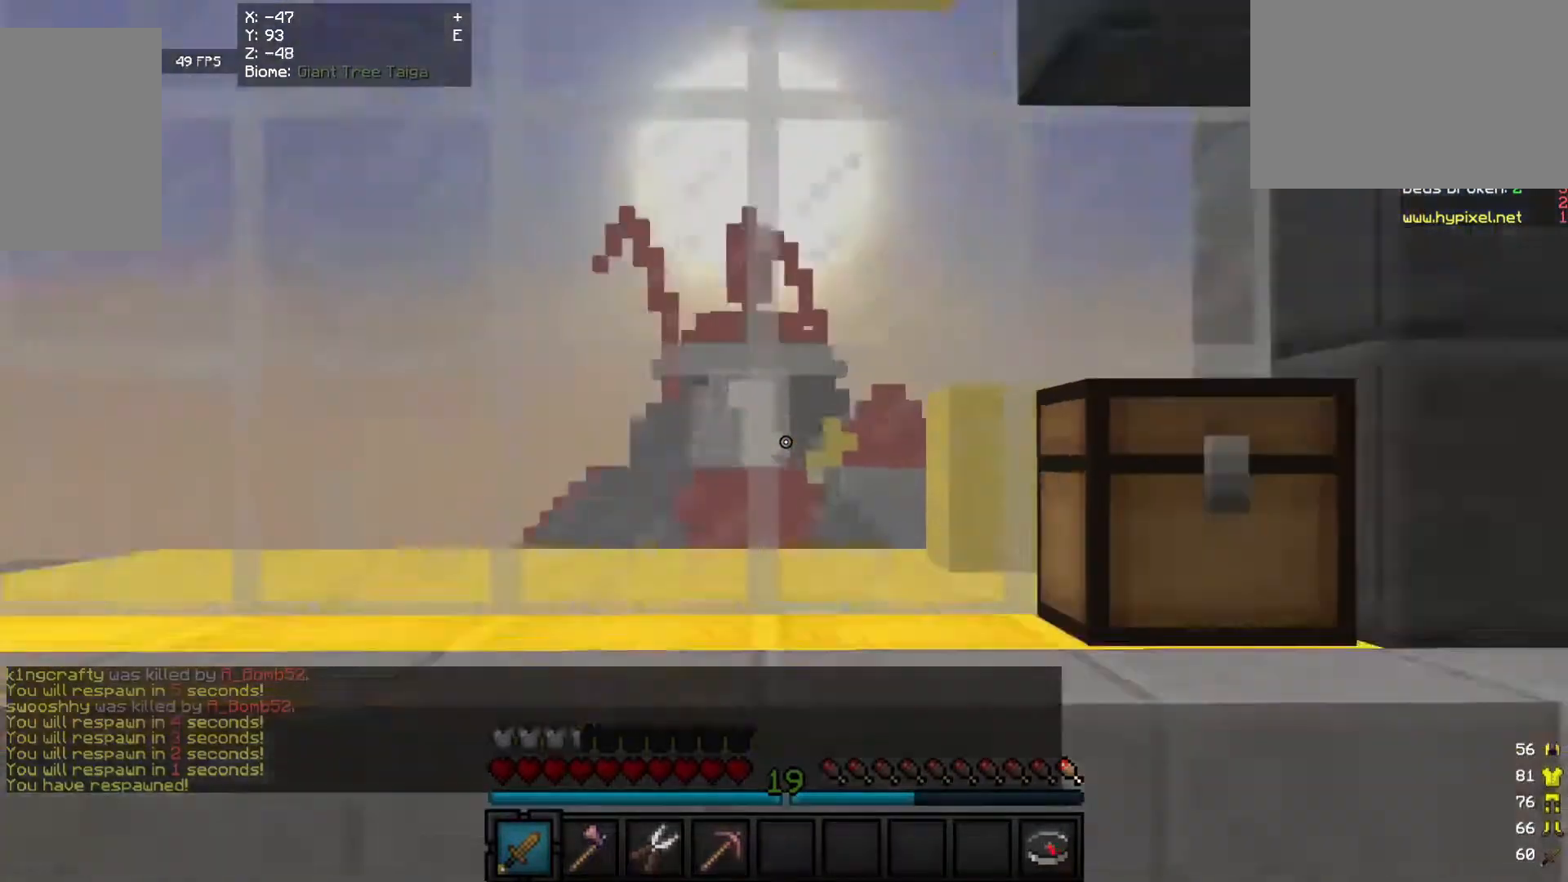
{"keys": ["a", "w"], "mouse": [], "events": [[180, "w", "down"], [320, "a", "up"], [400, "a", "down"]]}
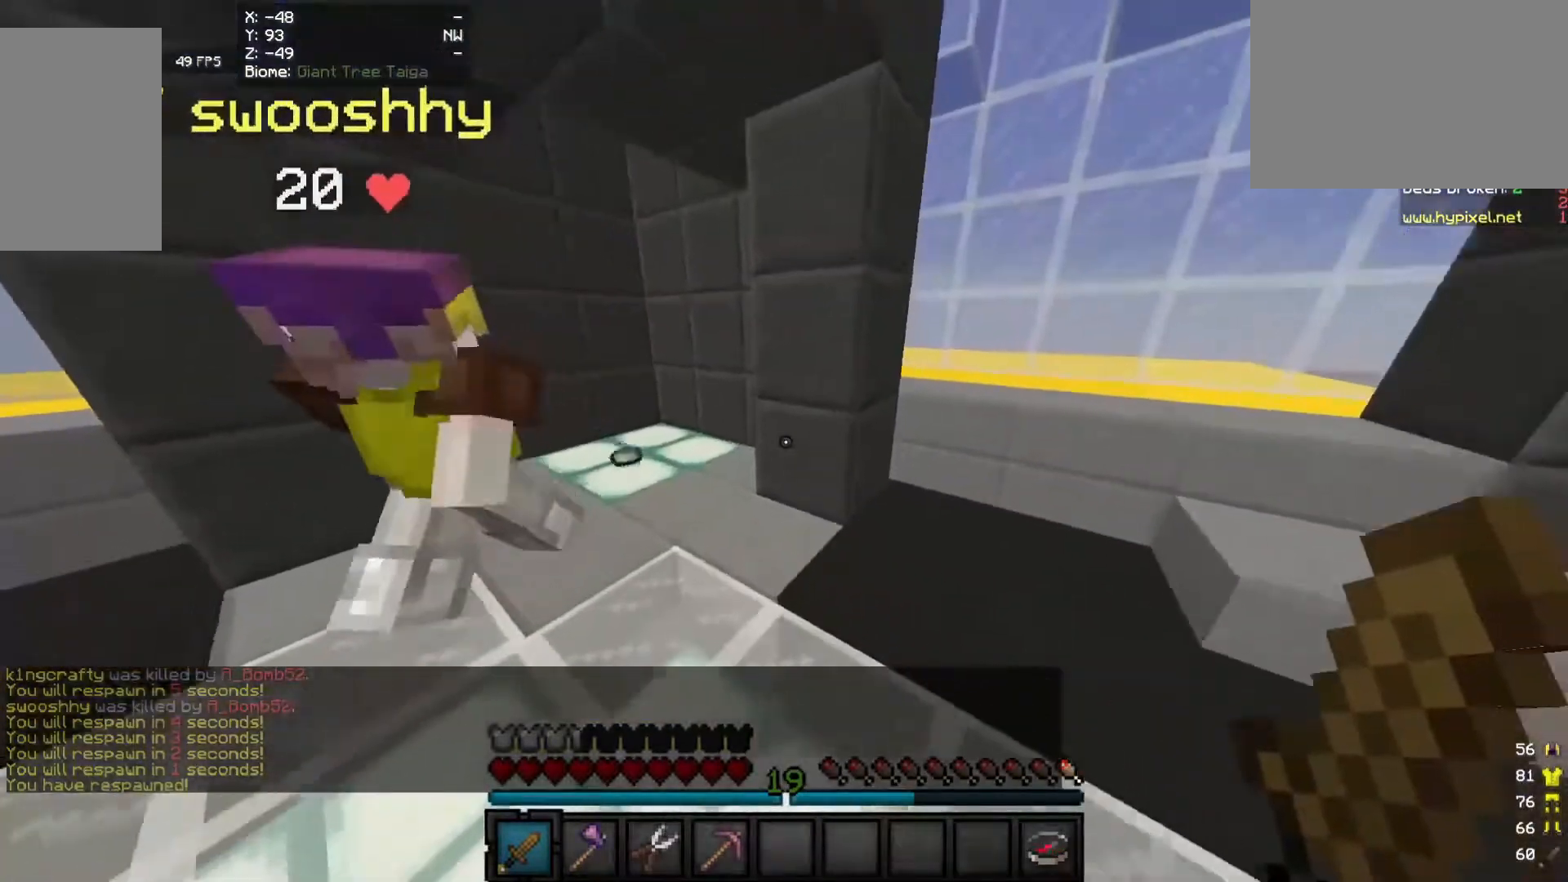
{"keys": ["w"], "mouse": [], "events": [[440, "a", "up"]]}
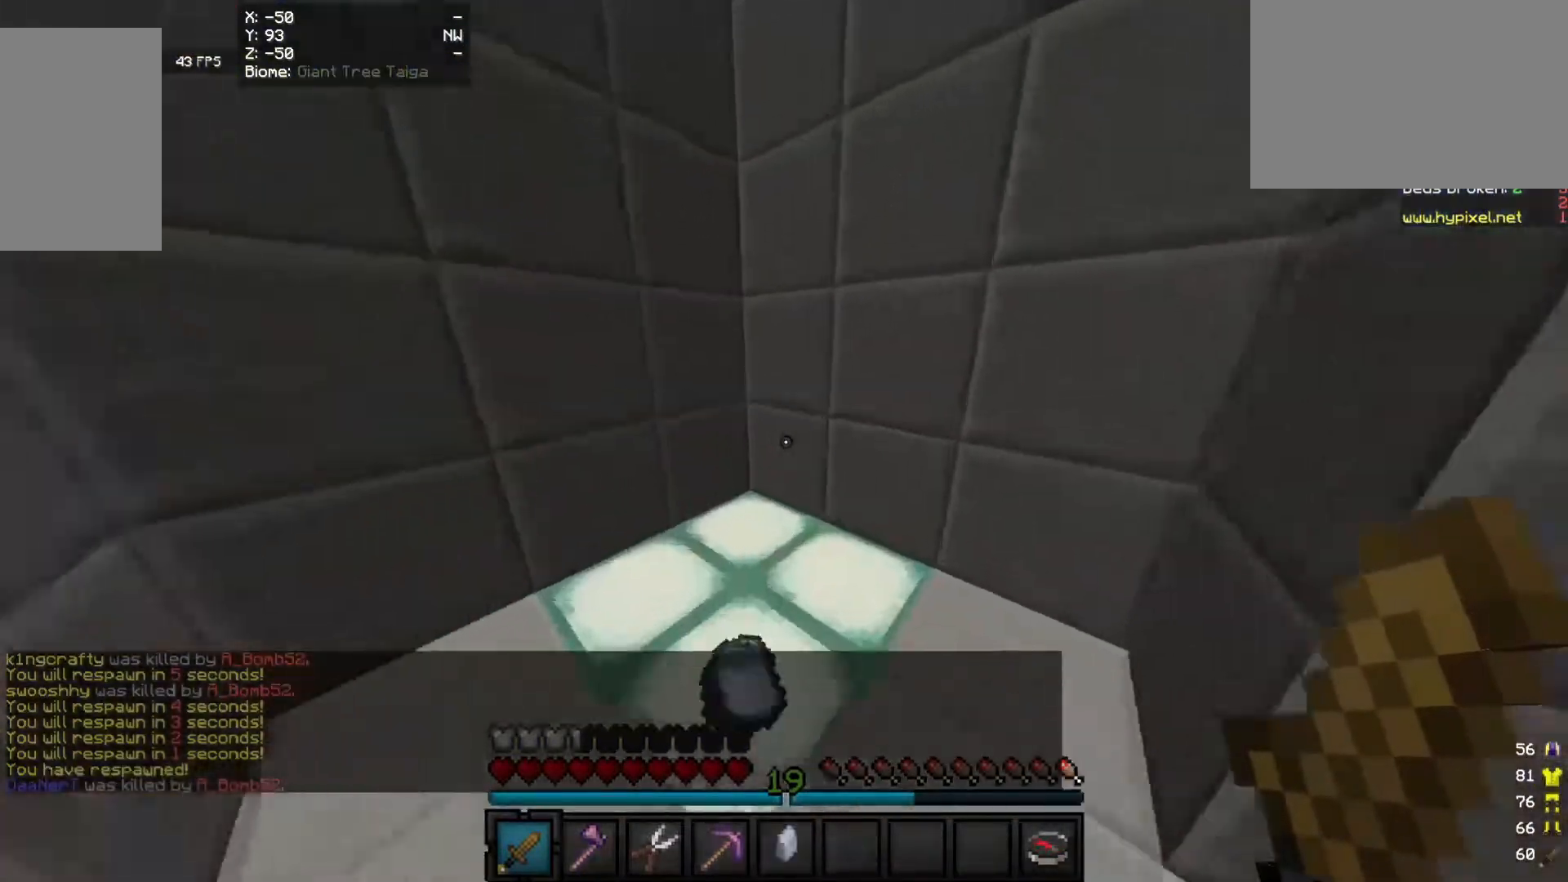
{"keys": [], "mouse": [], "events": [[280, "w", "up"]]}
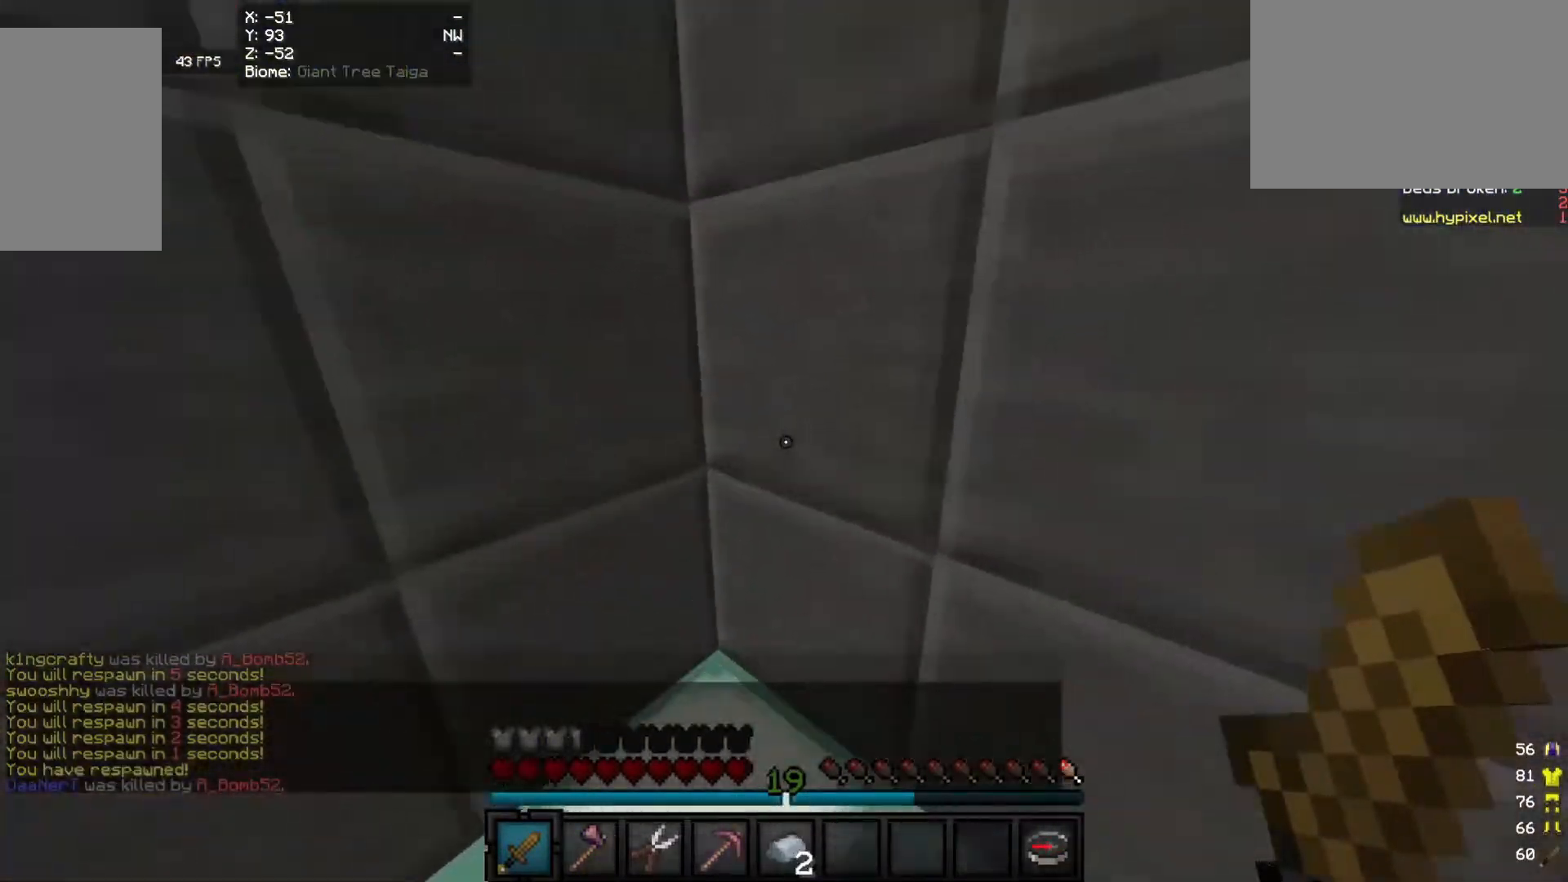
{"keys": [], "mouse": [], "events": []}
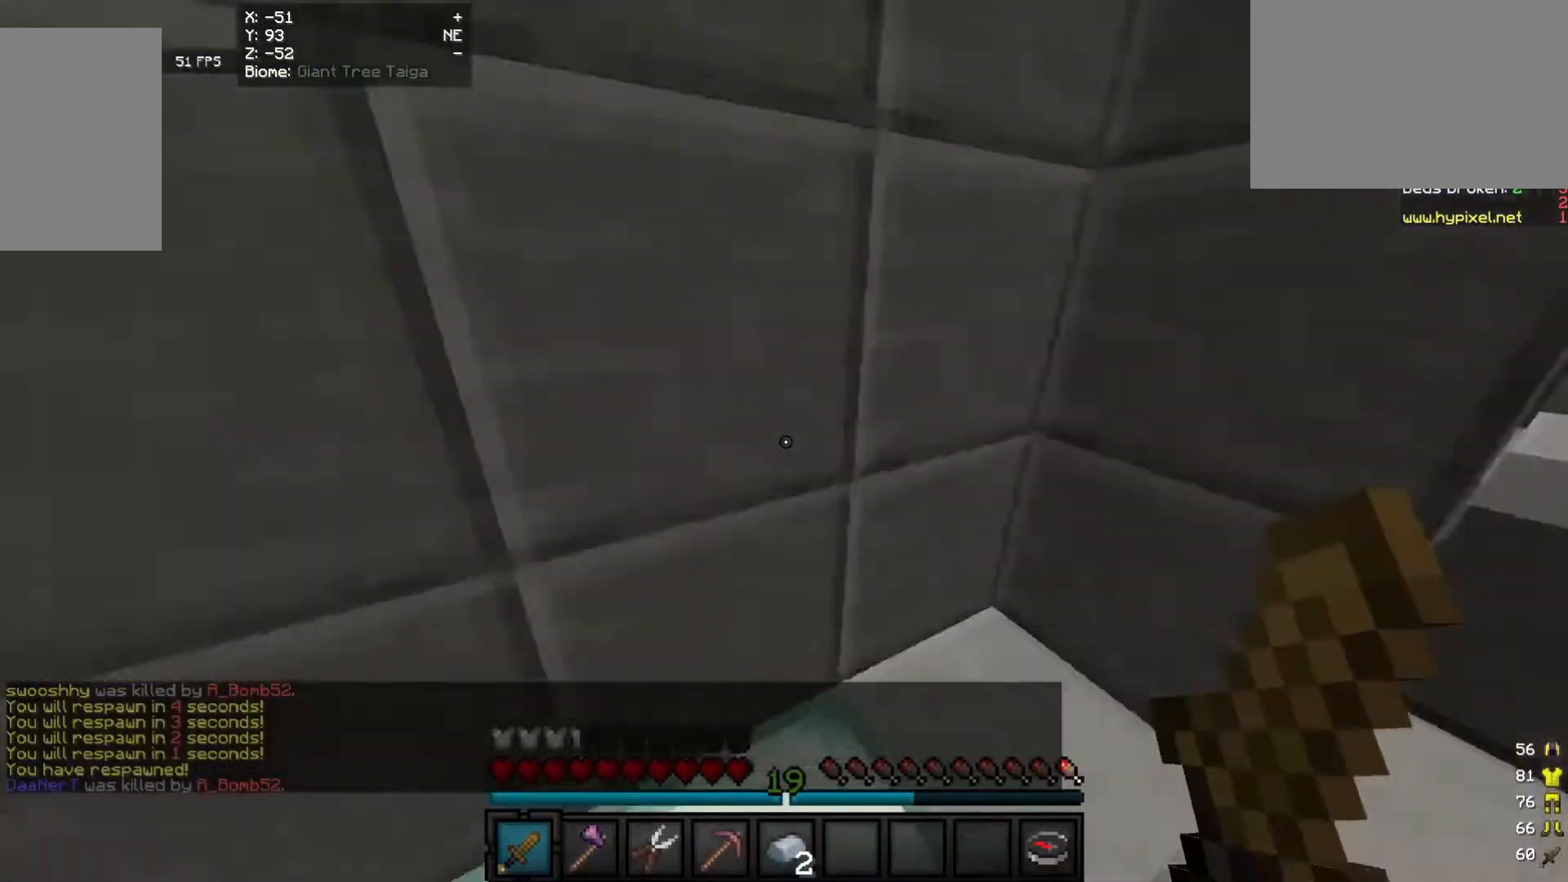
{"keys": [], "mouse": []}
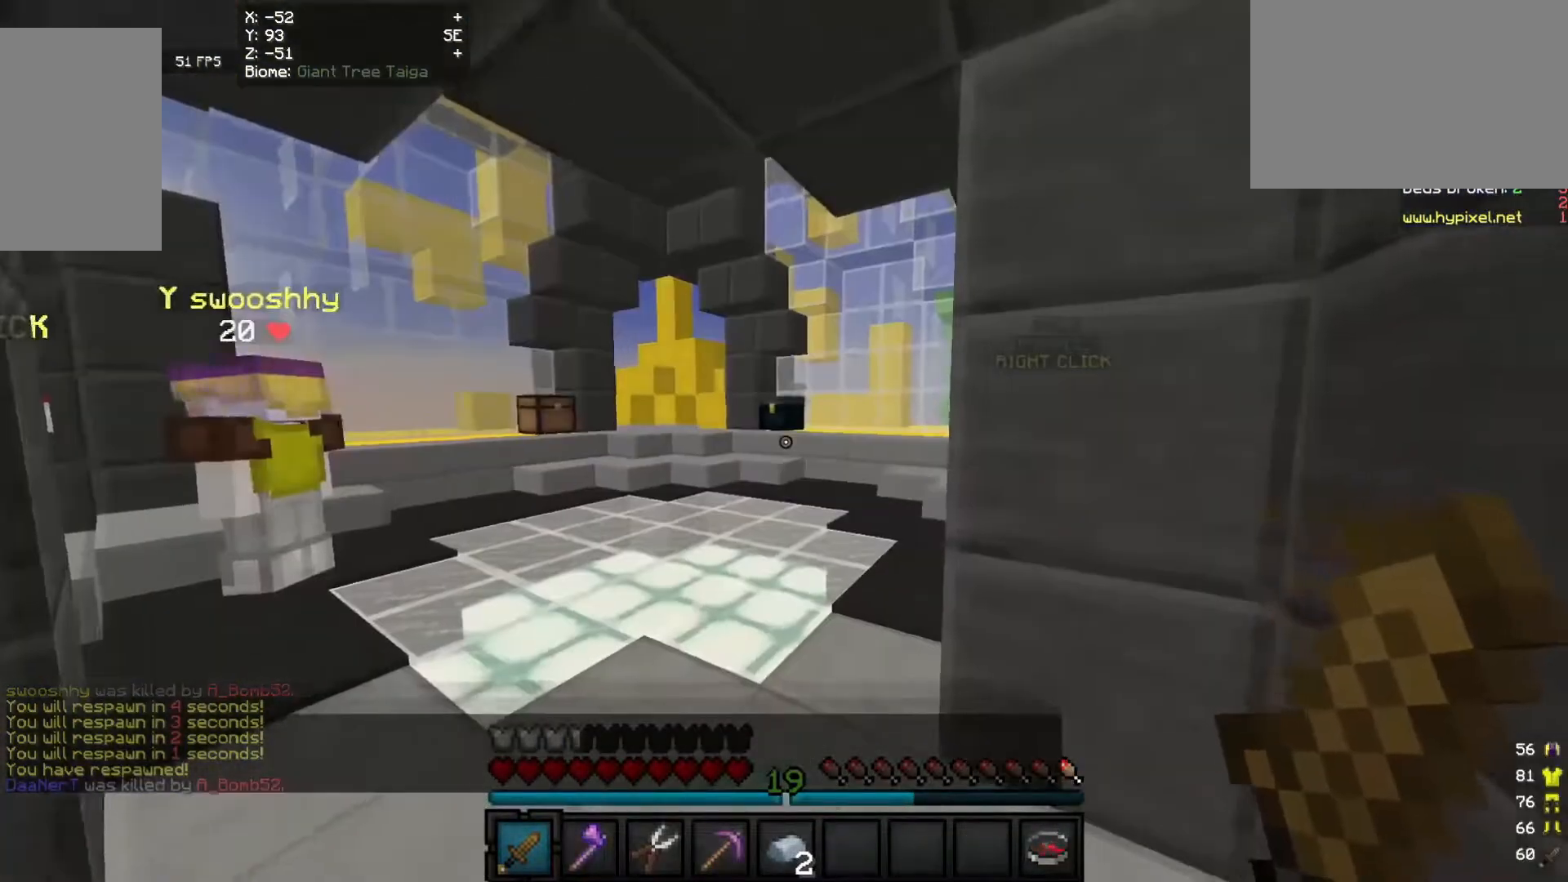
{"keys": [], "mouse": [], "events": []}
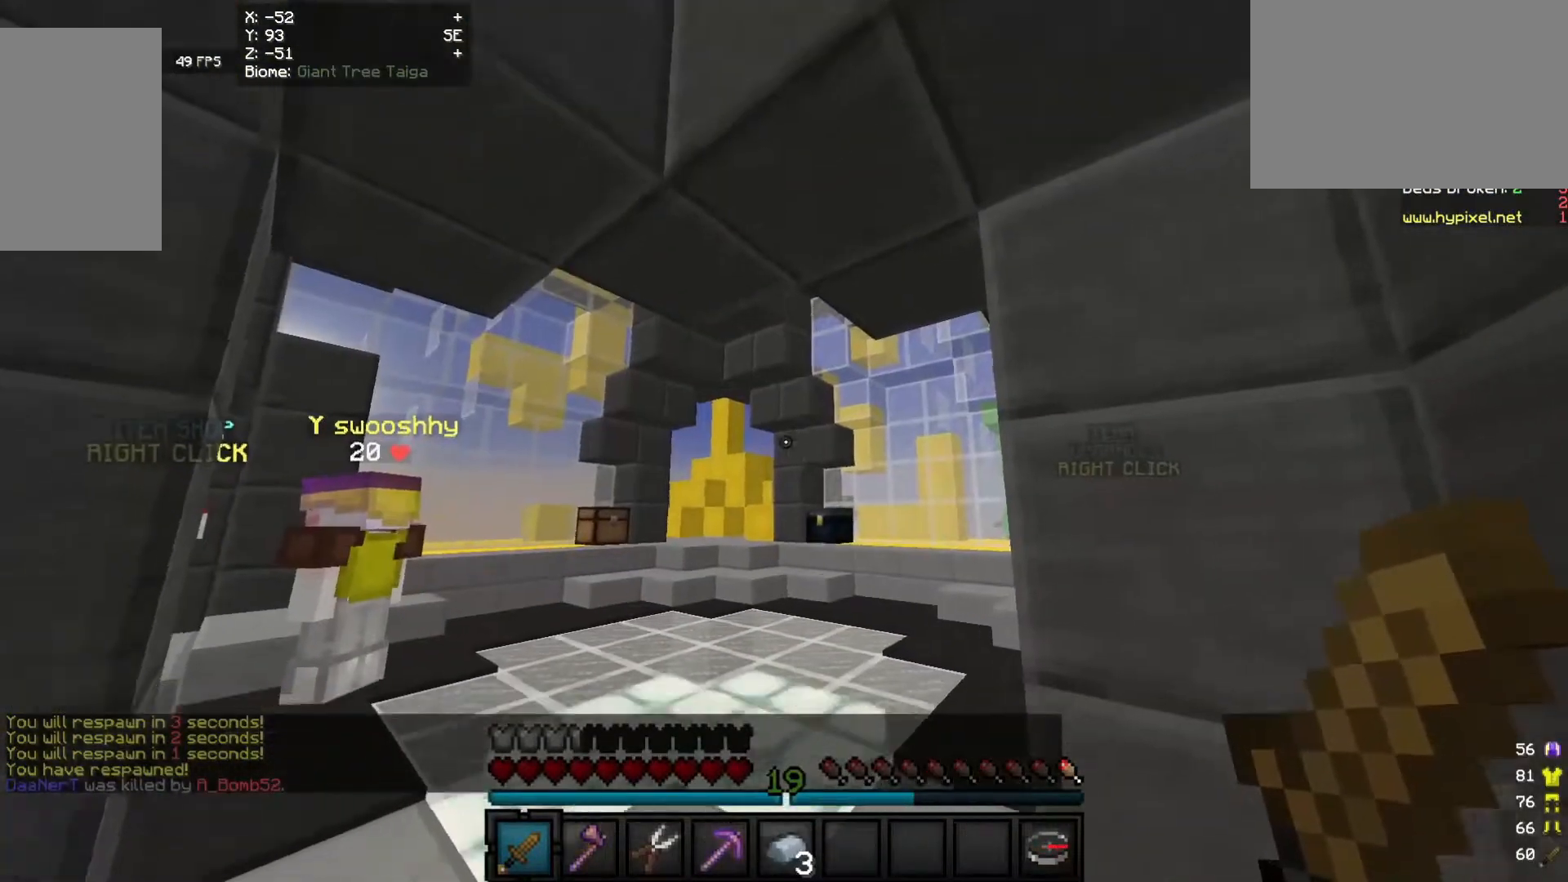
{"keys": [], "mouse": [], "events": []}
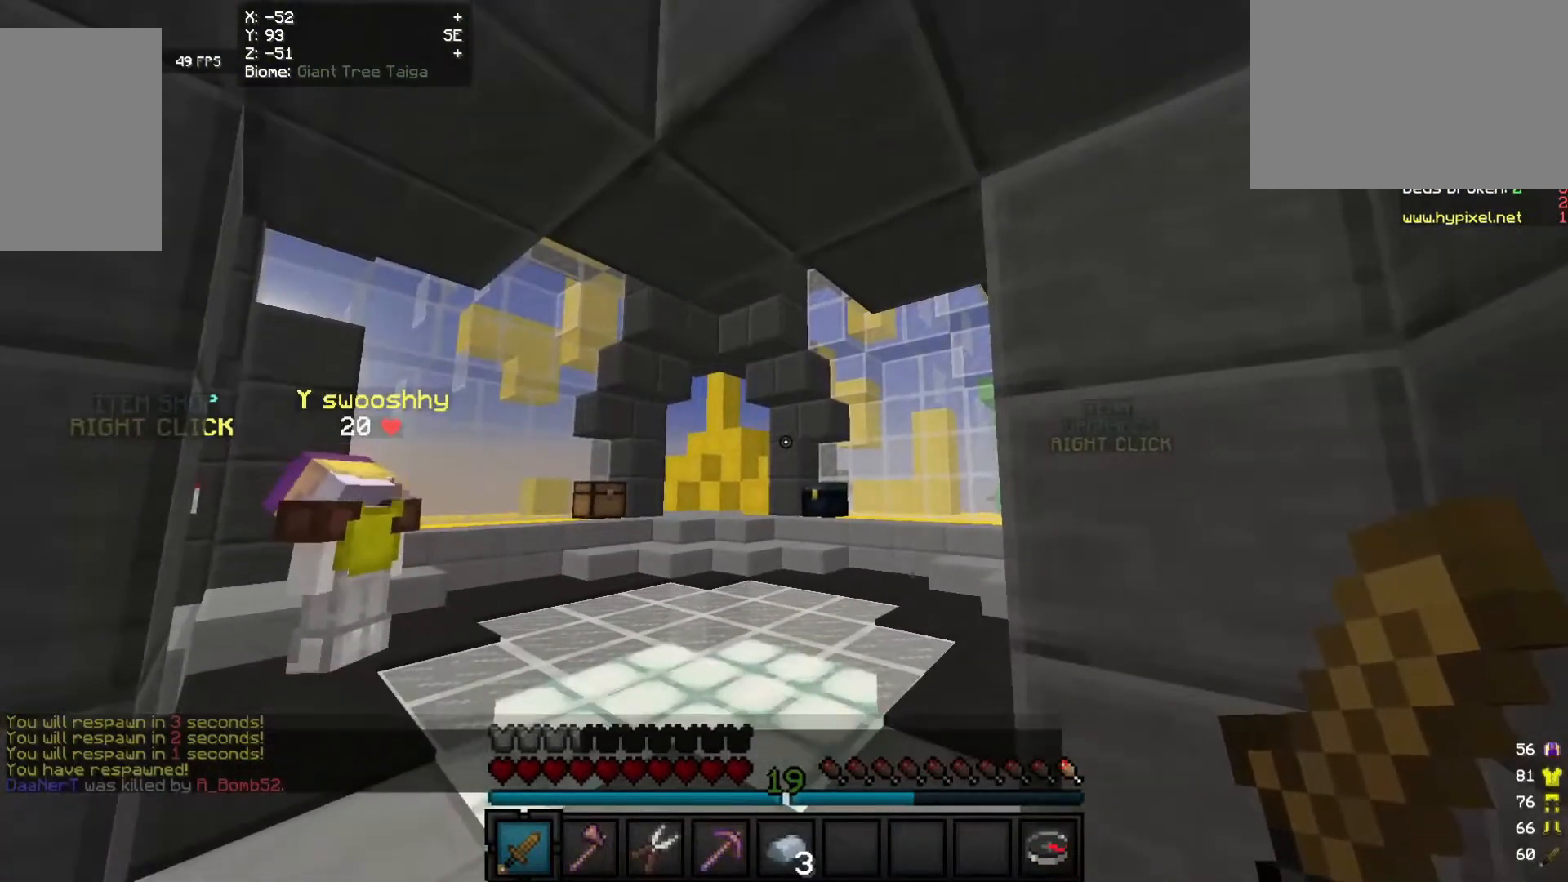
{"keys": [], "mouse": [], "events": []}
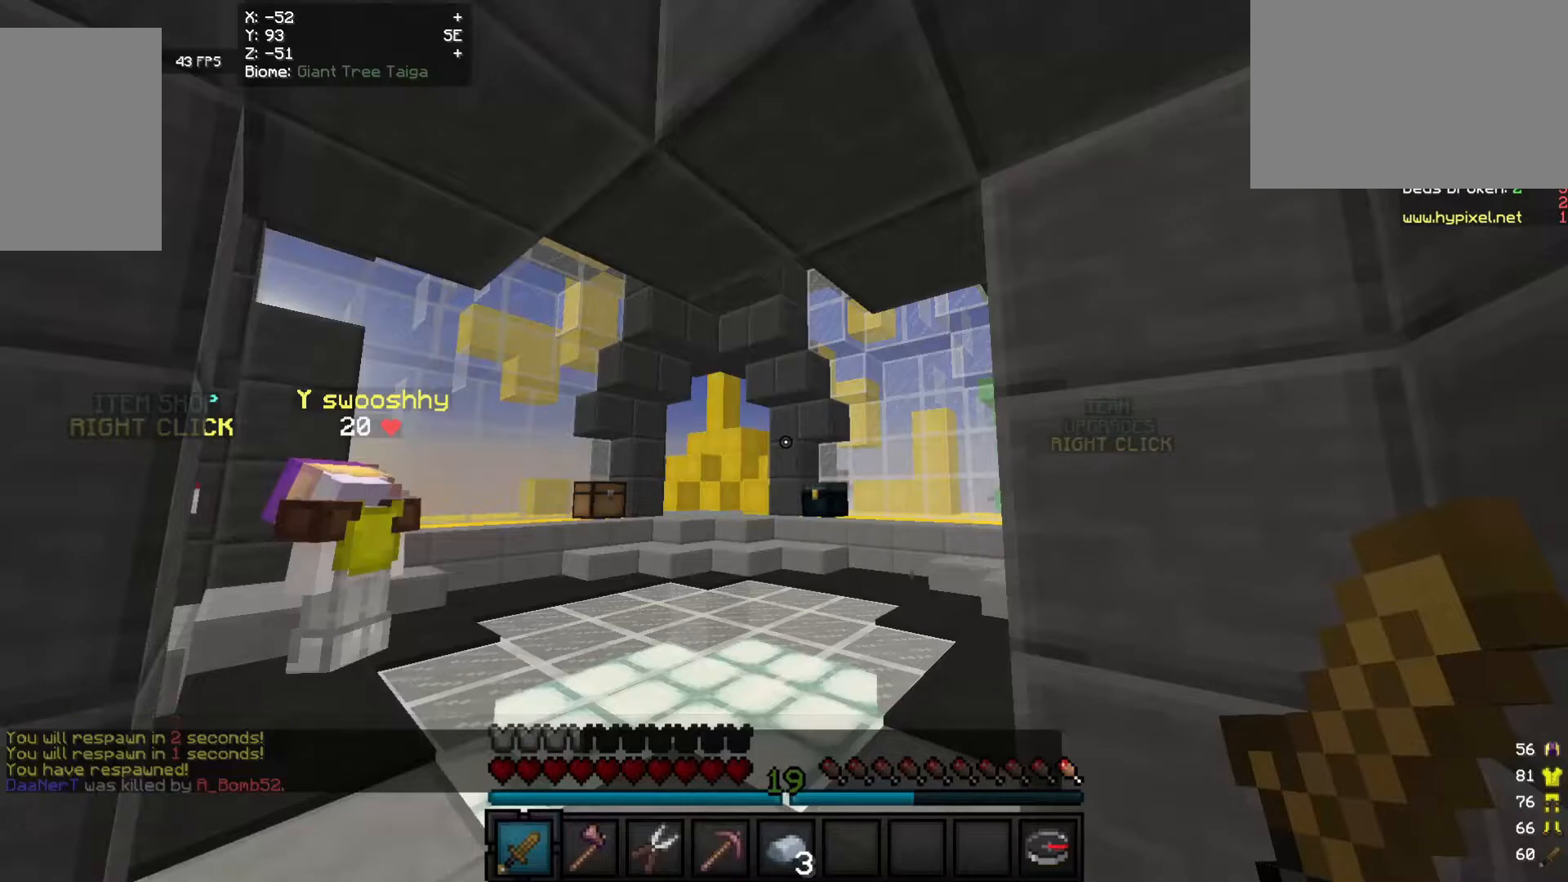
{"keys": [], "mouse": [], "events": []}
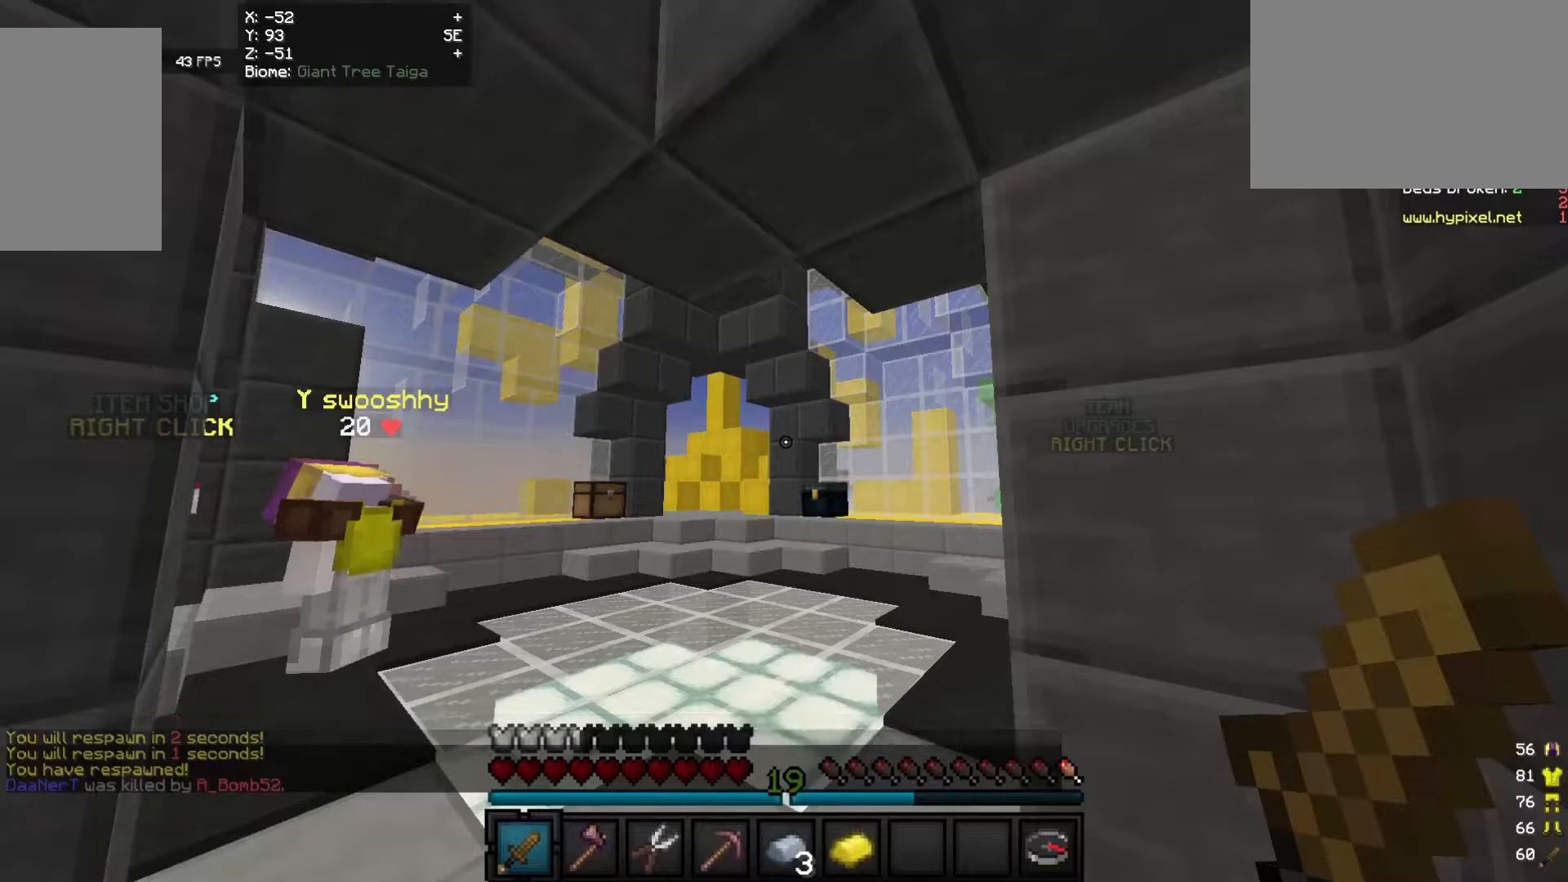
{"keys": [], "mouse": [], "events": []}
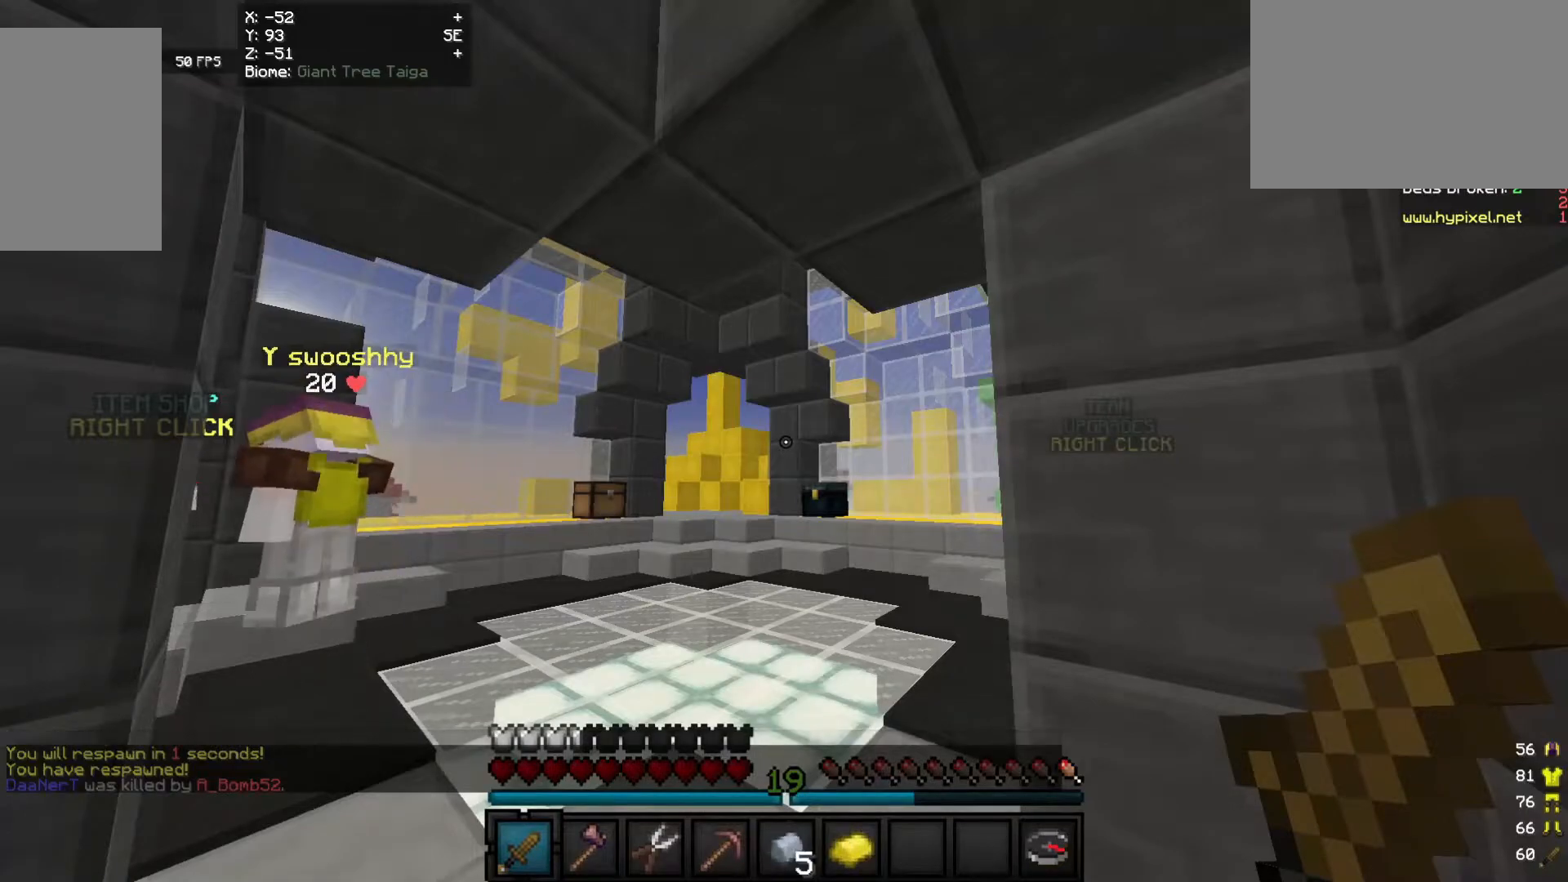
{"keys": [], "mouse": [], "events": []}
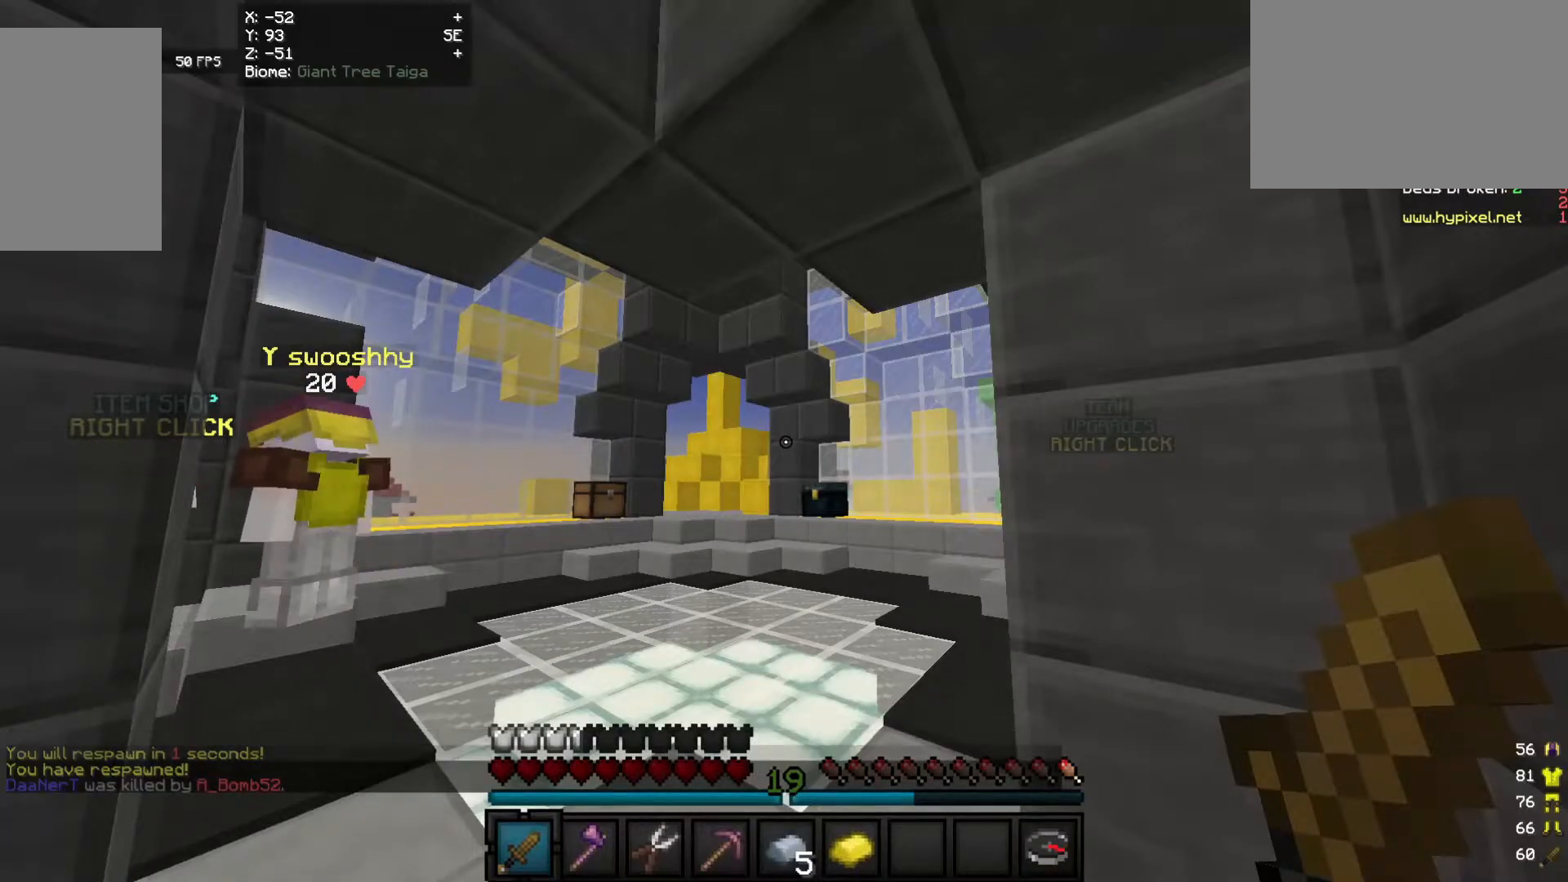
{"keys": [], "mouse": [], "events": []}
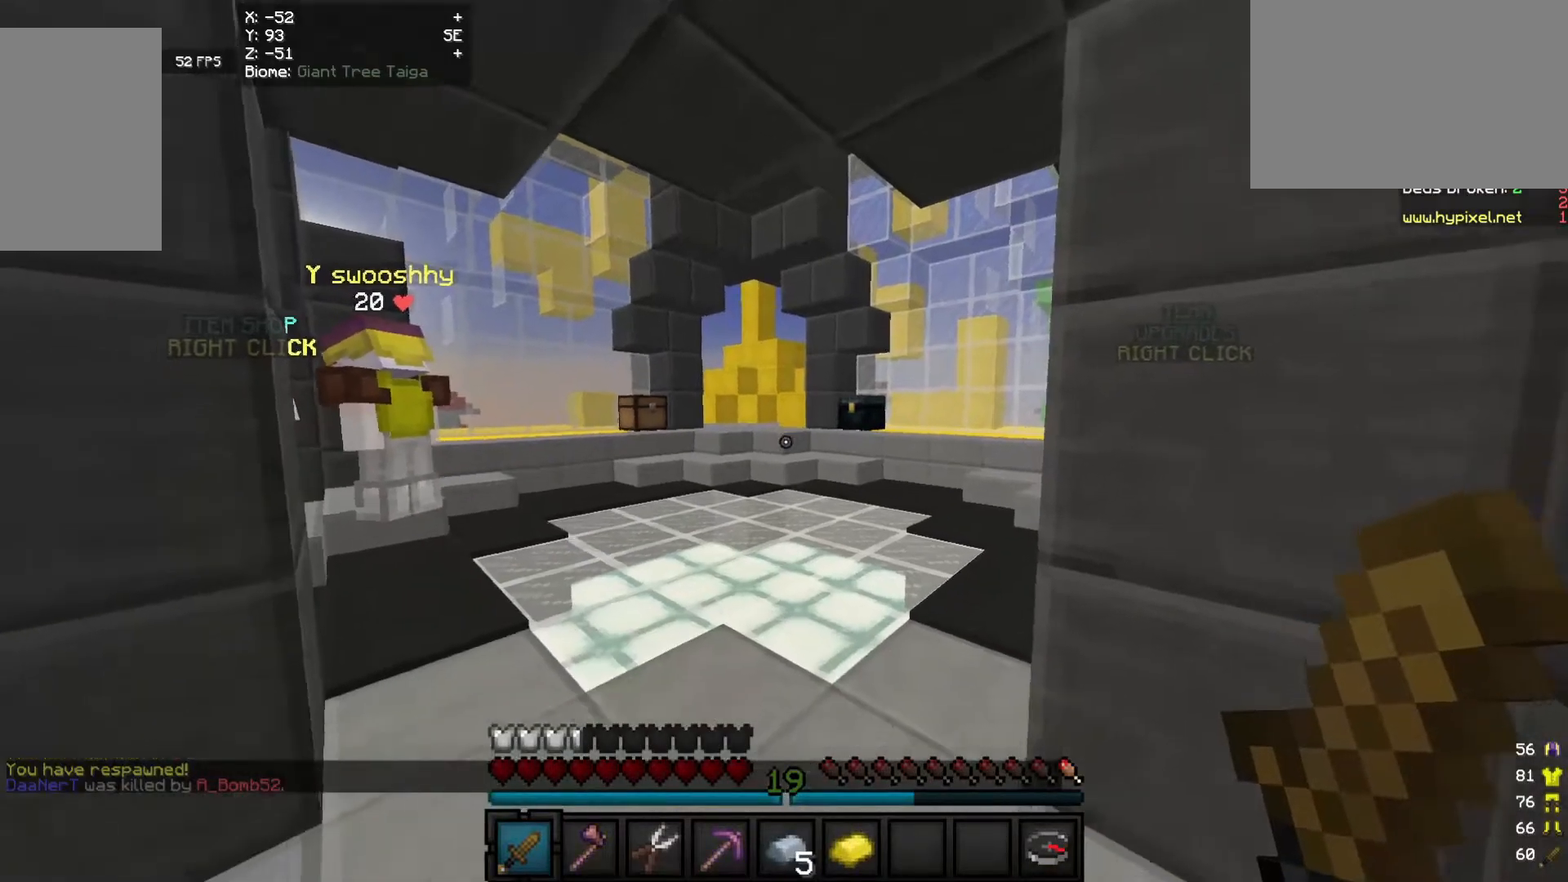
{"keys": [], "mouse": [], "events": []}
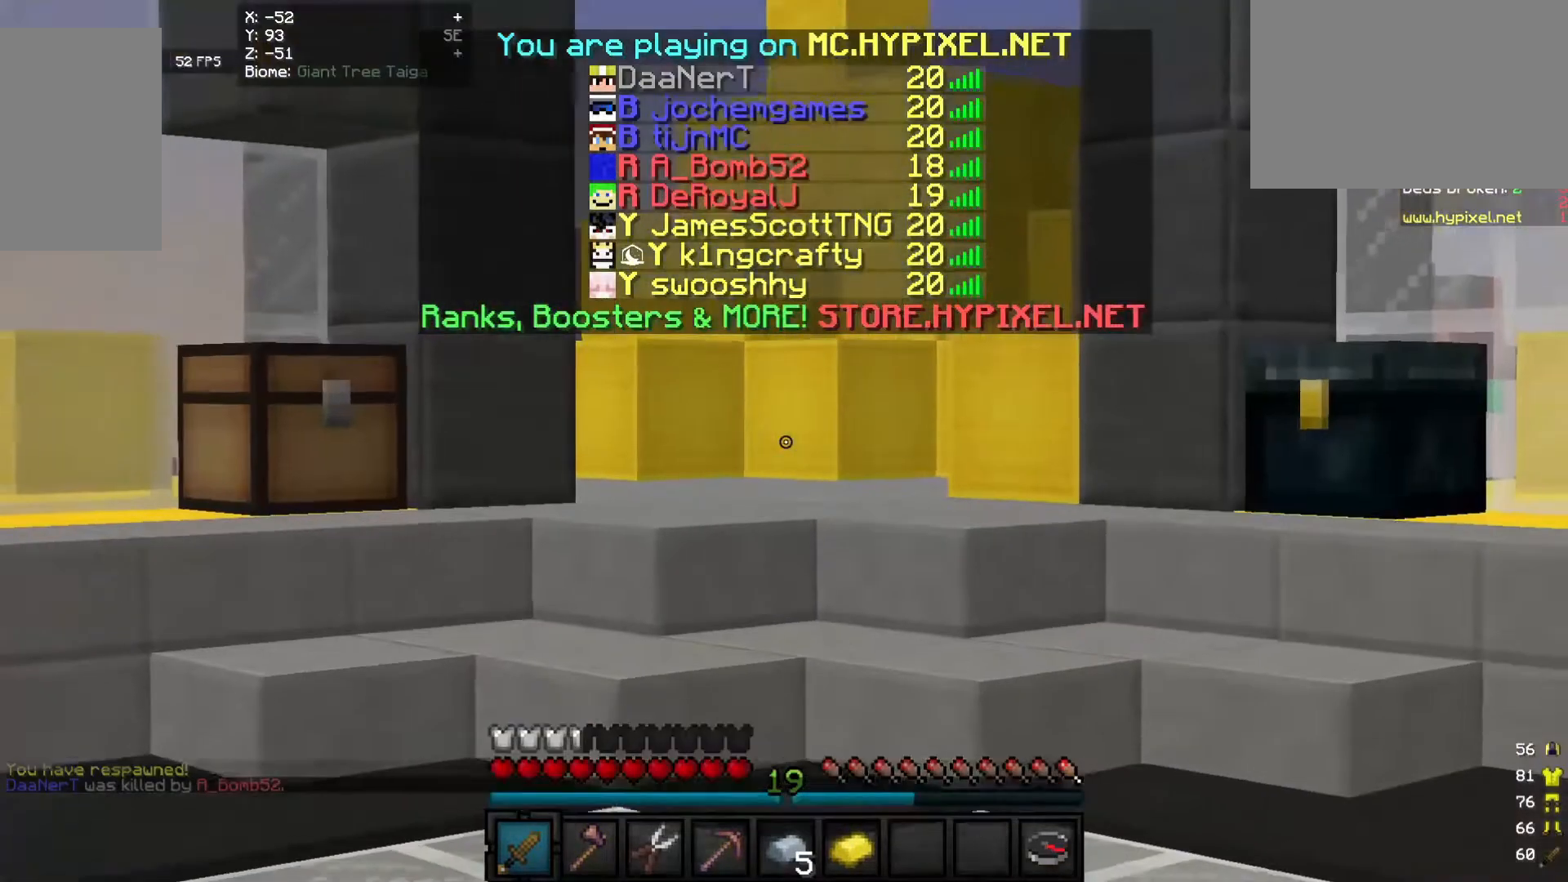
{"keys": [], "mouse": ["left"], "events": [[300, "mouse_left", "down"], [440, "mouse_left", "up"], [500, "mouse_left", "down"]]}
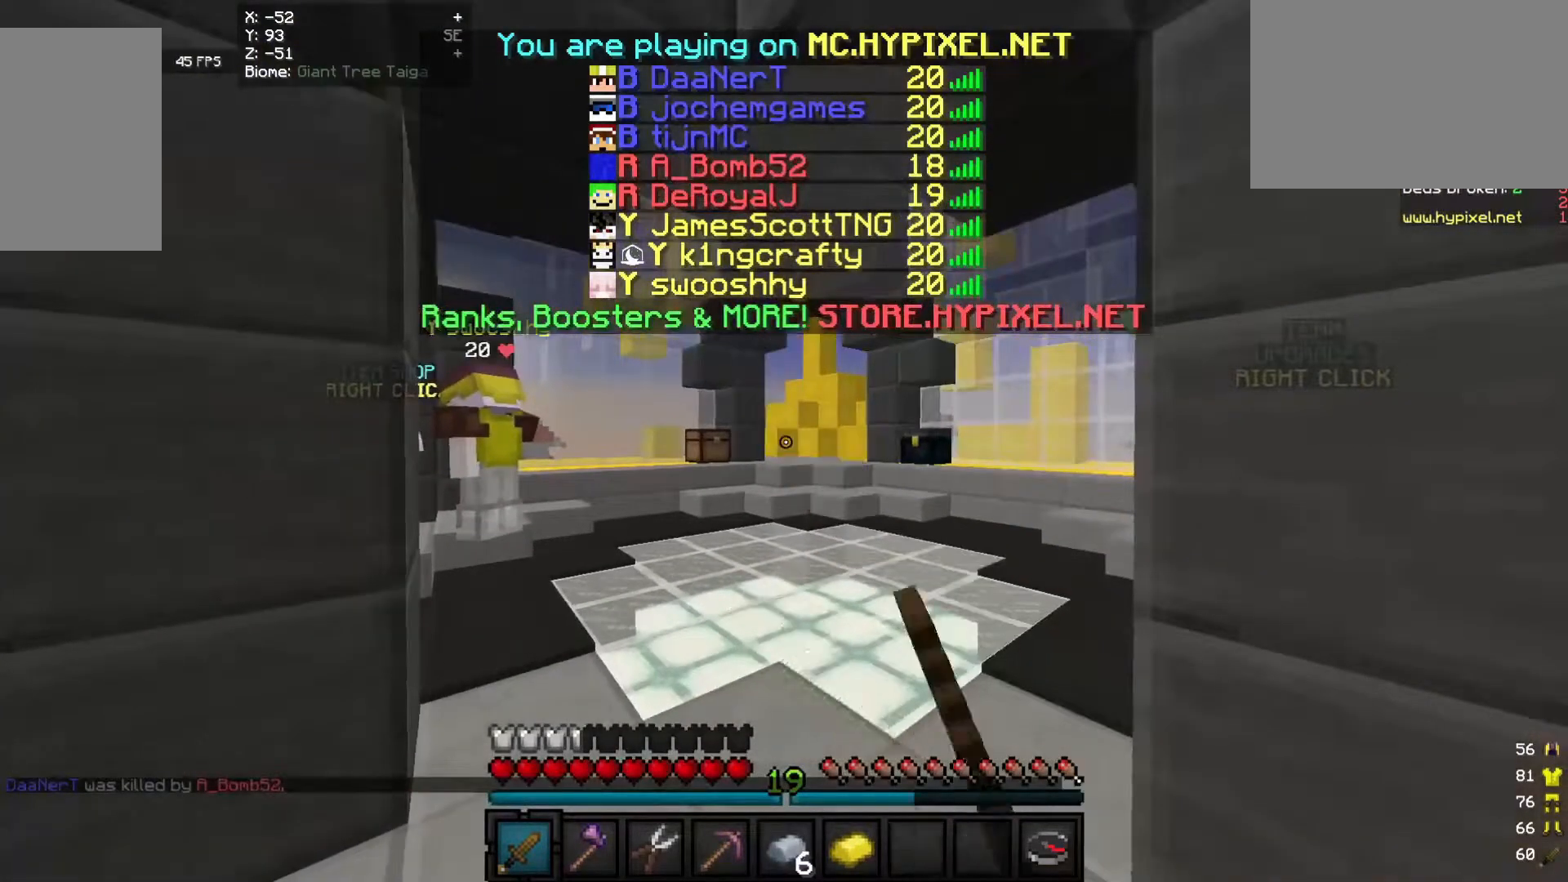
{"keys": [], "mouse": ["left"], "events": [[160, "mouse_left", "up"], [200, "mouse_left", "down"], [200, "mouse_right", "down"], [400, "mouse_right", "up"]]}
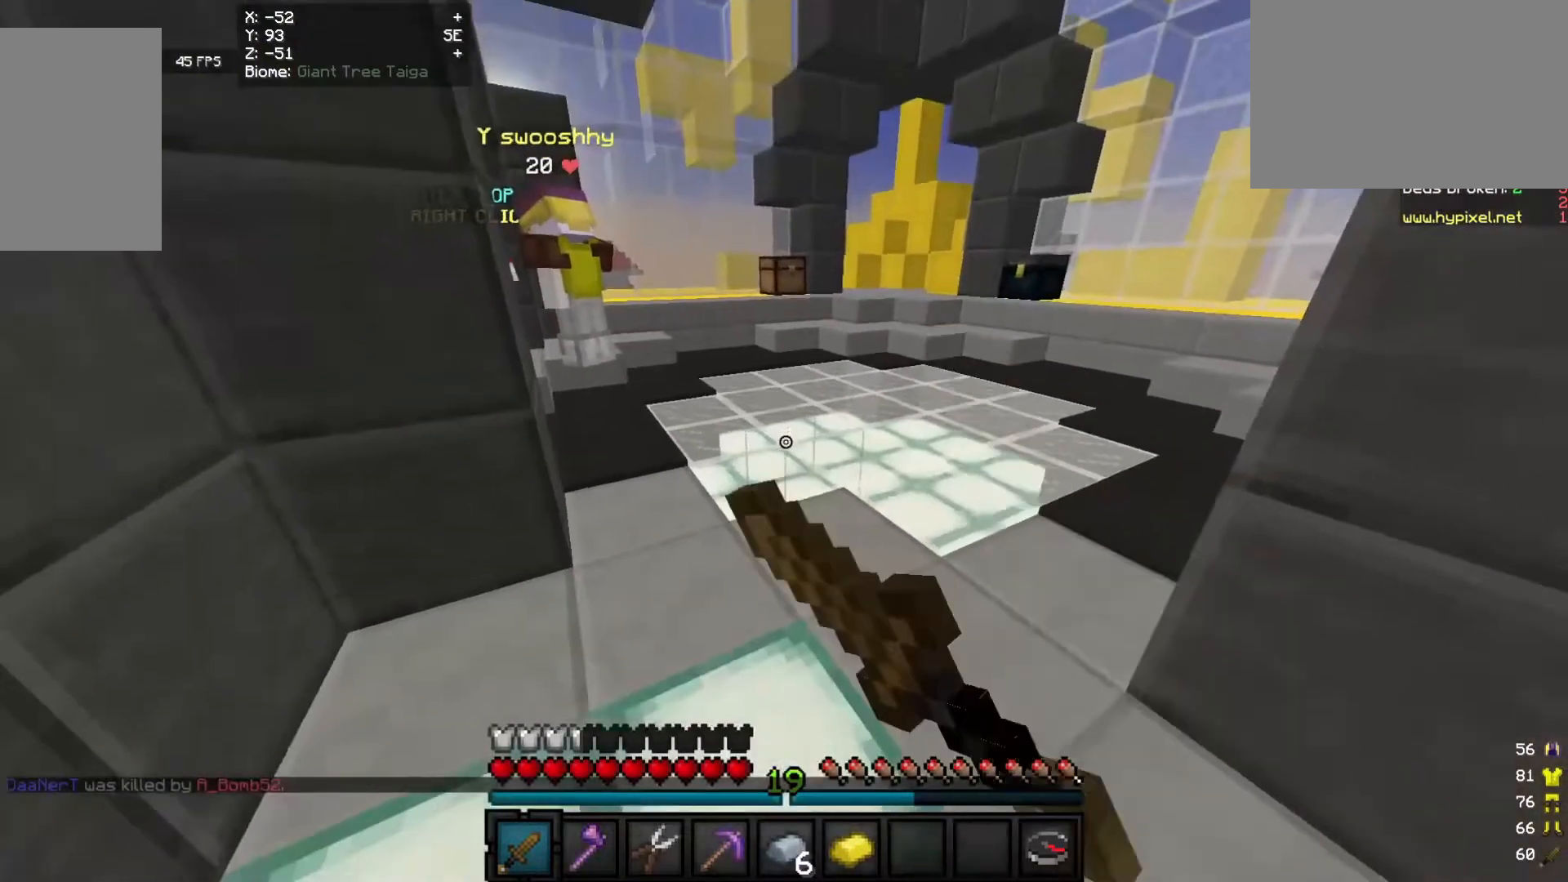
{"keys": [], "mouse": ["left"]}
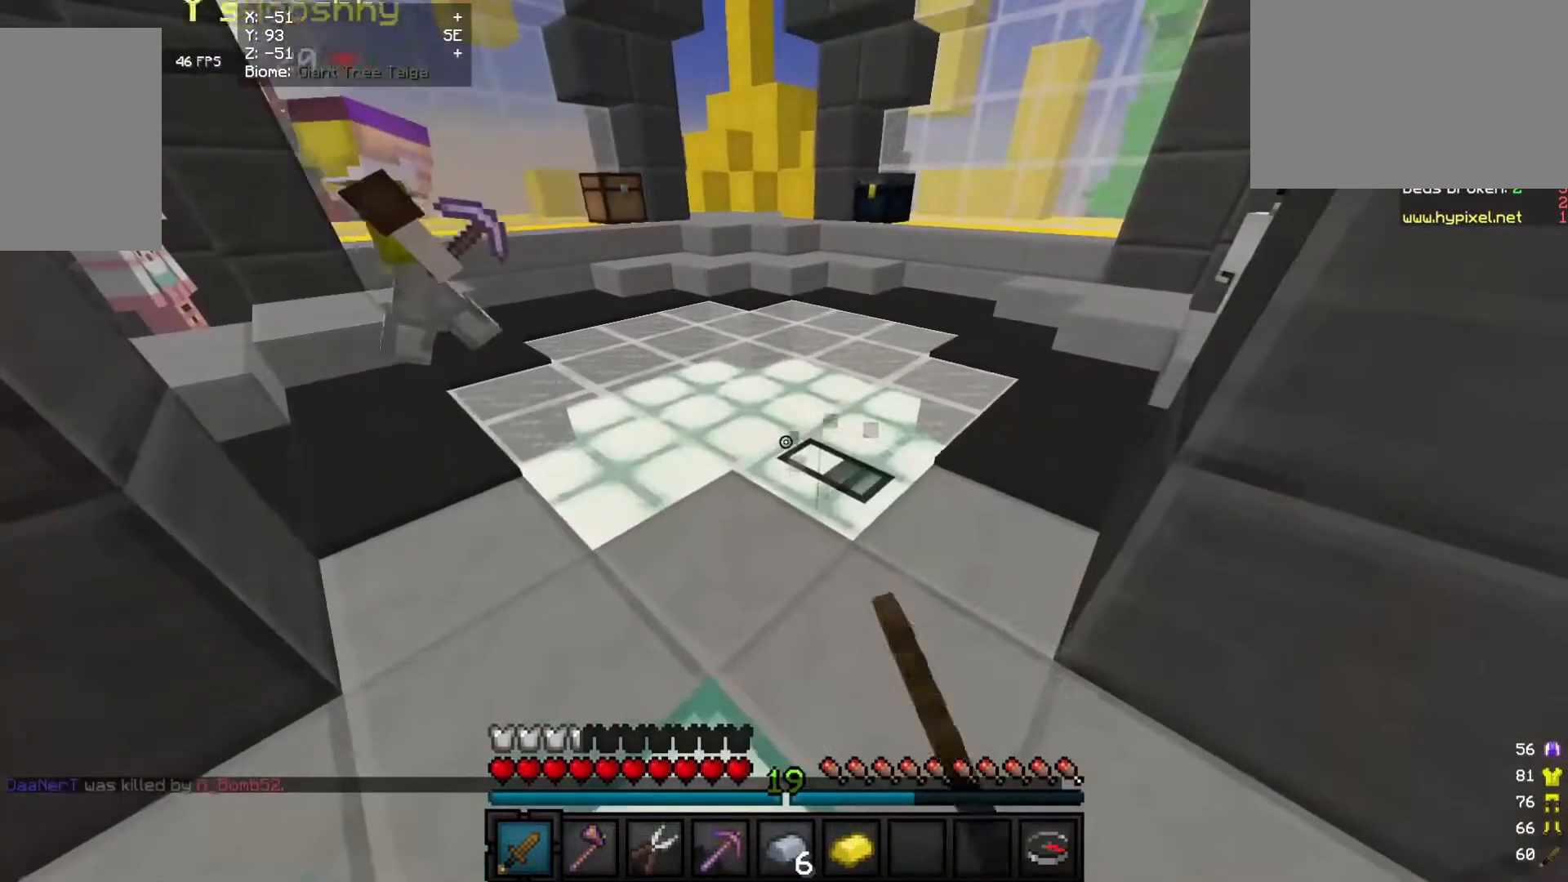
{"keys": ["w"], "mouse": ["left"], "events": [[440, "w", "down"]]}
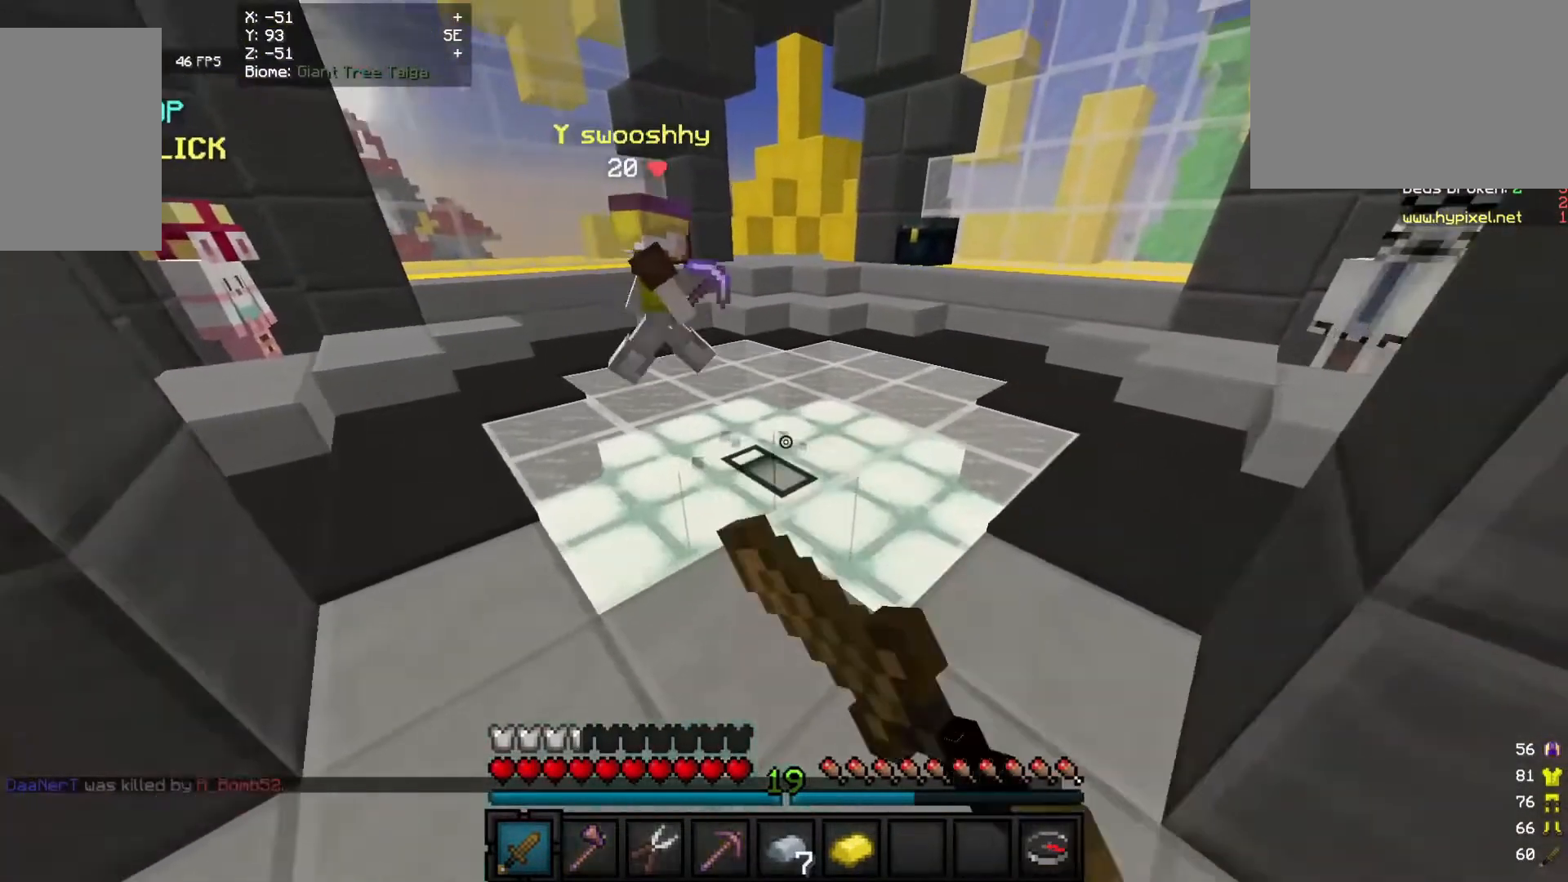
{"keys": ["a", "s"], "mouse": ["left"], "events": [[160, "w", "up"], [300, "s", "down"], [360, "a", "down"]]}
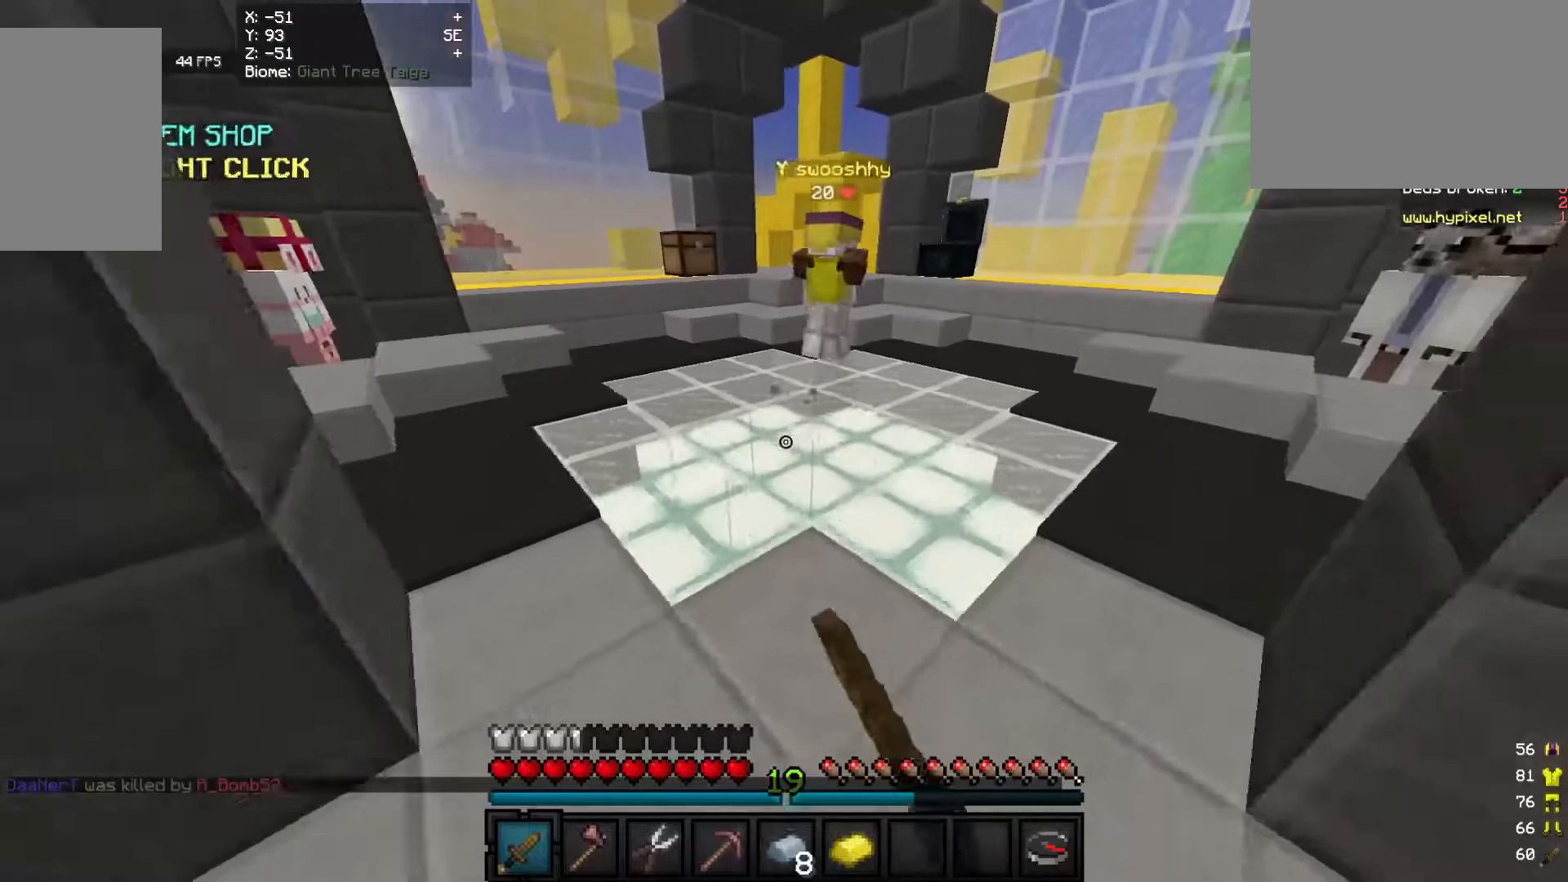
{"keys": ["w"], "mouse": [], "events": [[20, "mouse_left", "up"], [40, "a", "up"], [180, "s", "up"], [220, "w", "down"]]}
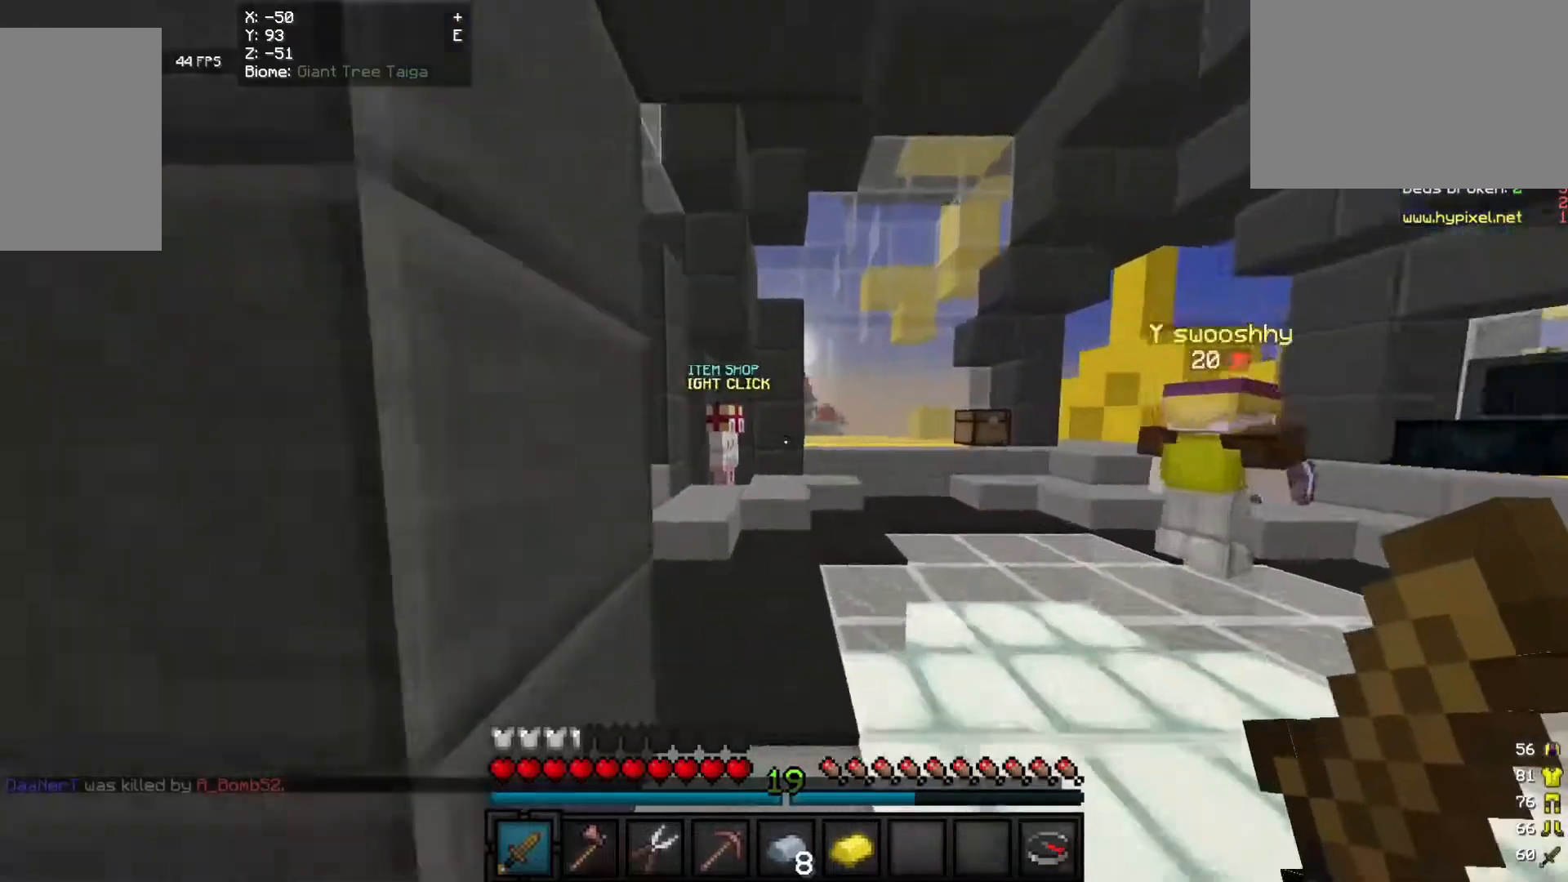
{"keys": ["a", "w"], "mouse": [], "events": [[220, "a", "down"]]}
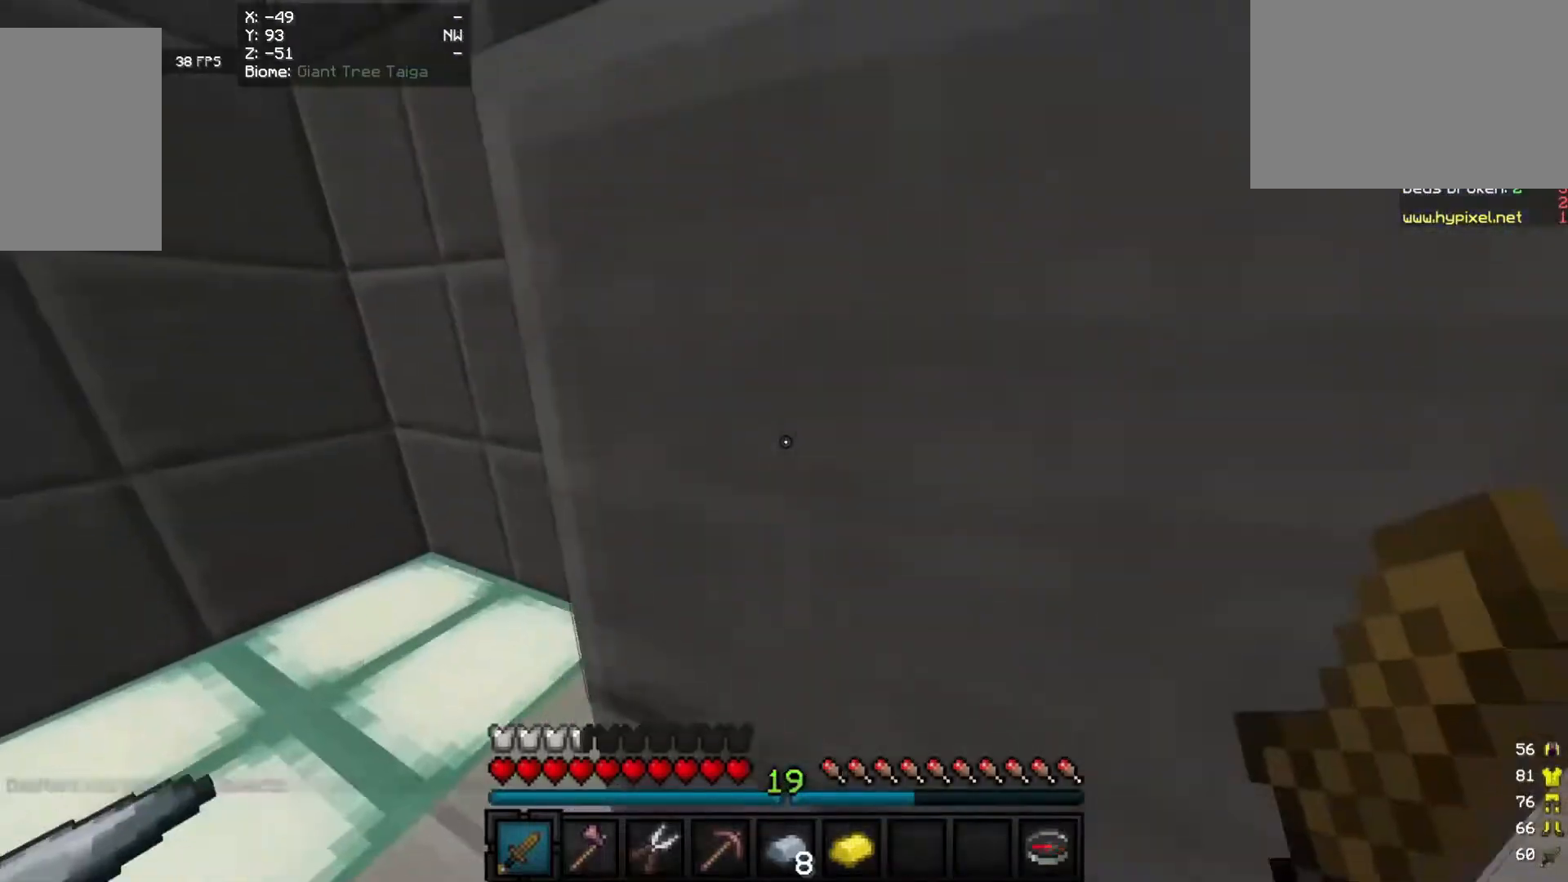
{"keys": ["a", "s"], "mouse": [], "events": [[400, "w", "up"], [460, "s", "down"]]}
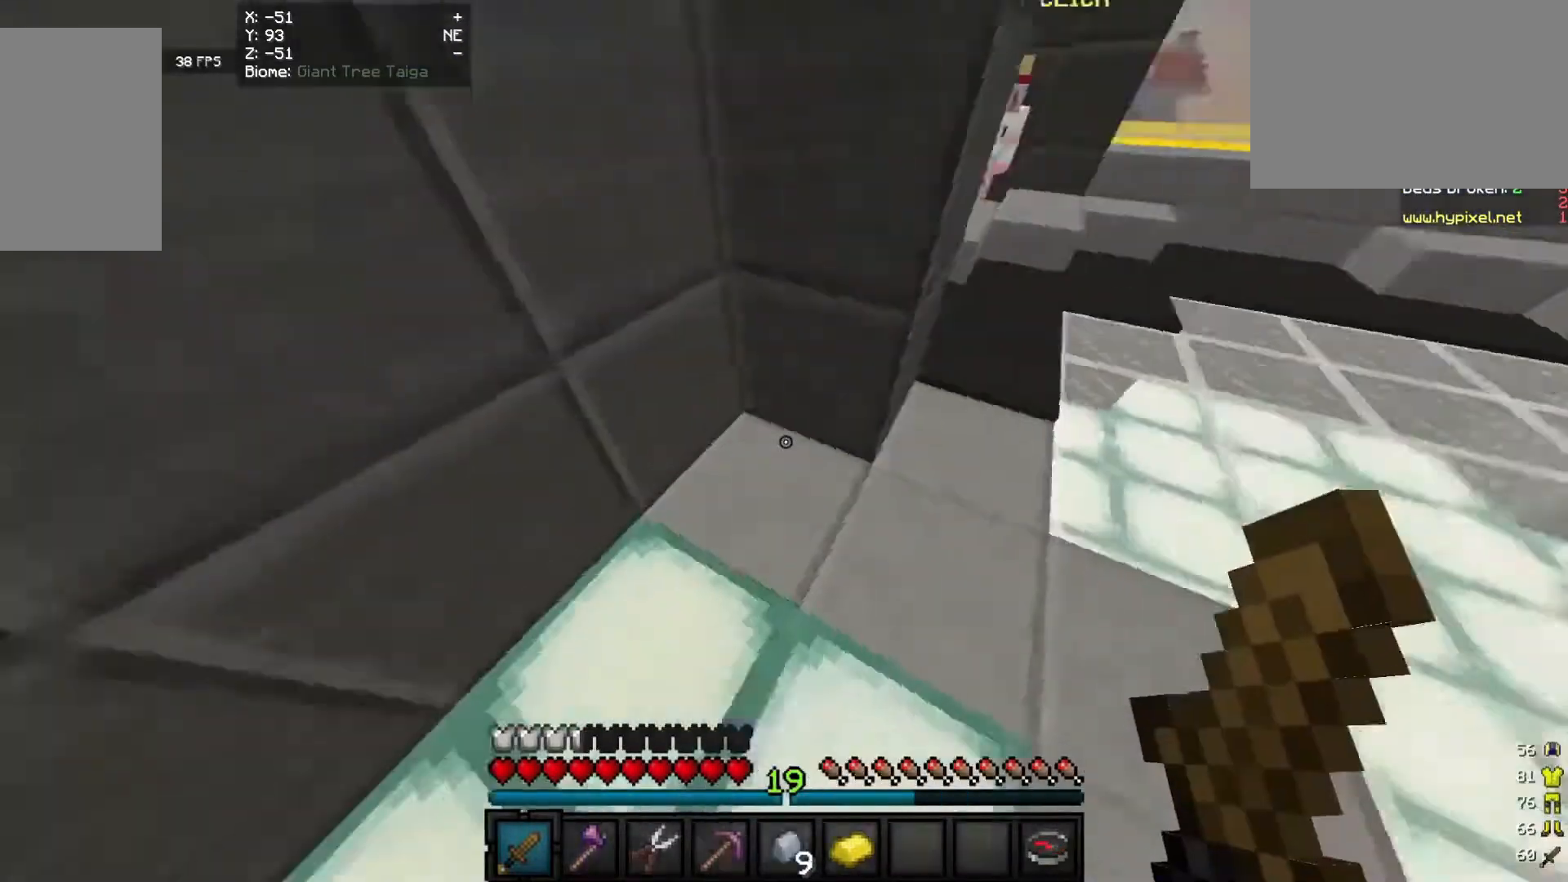
{"keys": ["a", "s"], "mouse": [], "events": [[20, "d", "down"], [180, "a", "up"], [180, "s", "up"], [180, "w", "down"], [300, "d", "up"], [400, "w", "up"], [440, "s", "down"], [500, "a", "down"]]}
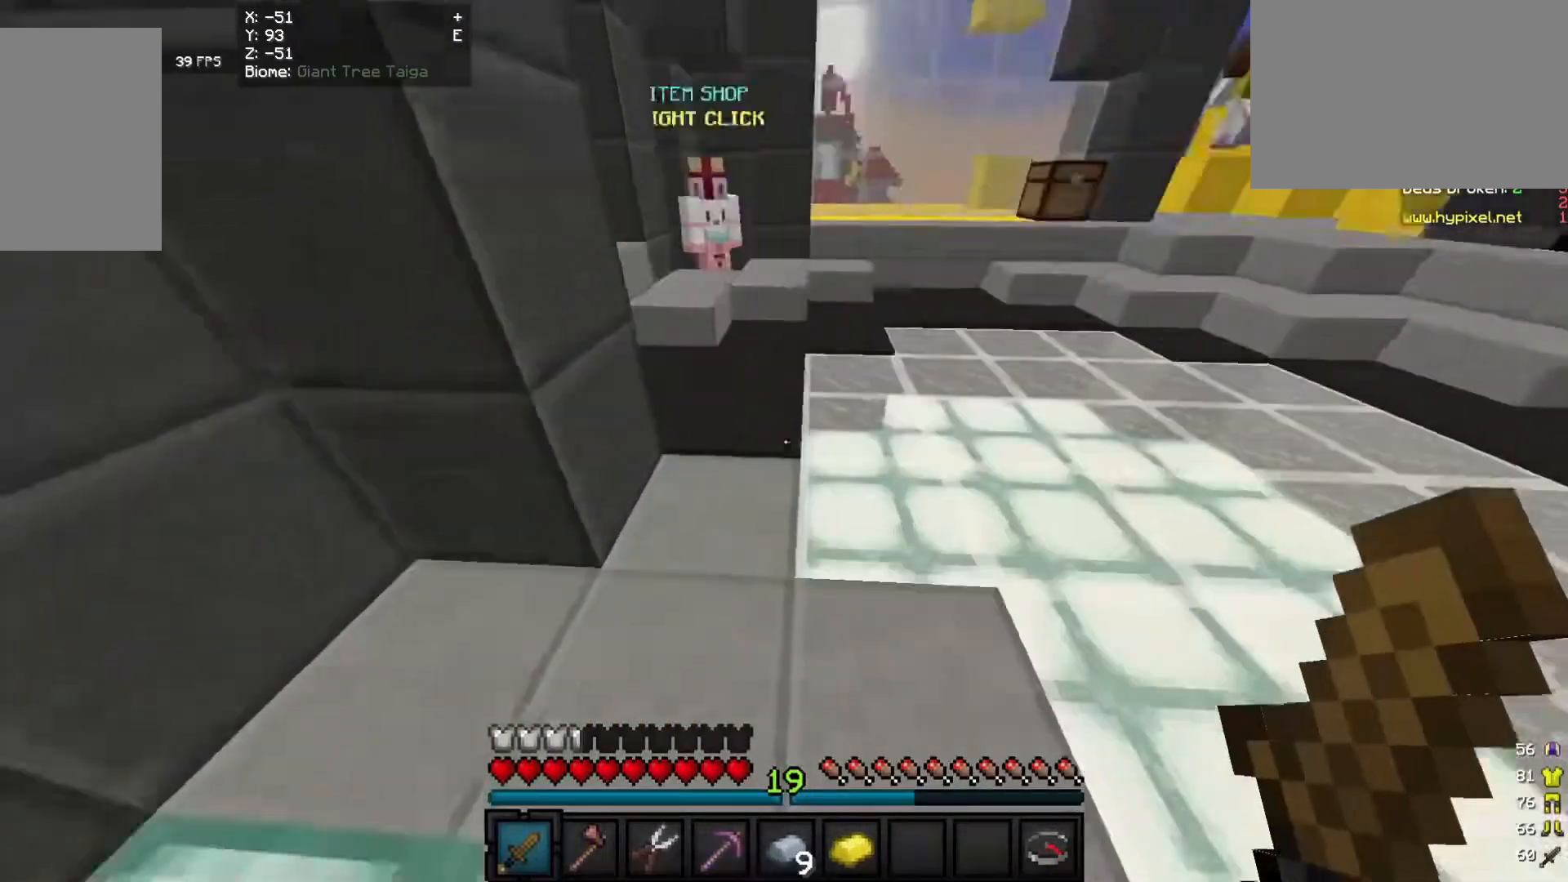
{"keys": ["a", "w"], "mouse": ["left"], "events": [[340, "a", "up"], [380, "mouse_left", "down"], [380, "s", "up"], [400, "w", "down"], [440, "a", "down"]]}
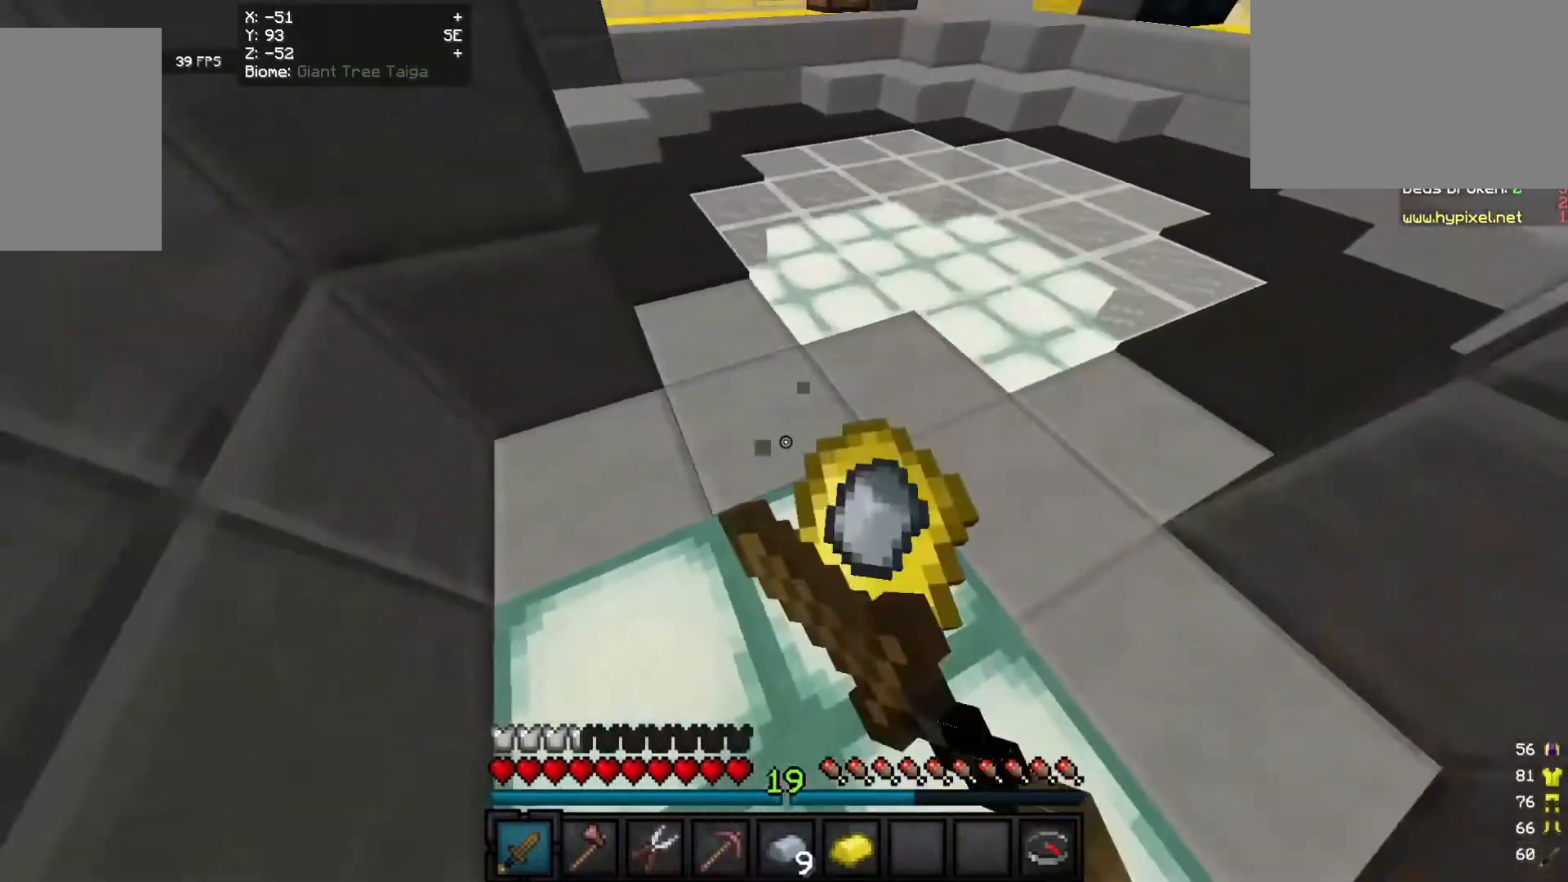
{"keys": [], "mouse": ["left"], "events": [[40, "a", "up"], [40, "w", "up"], [280, "d", "down"], [420, "d", "up"]]}
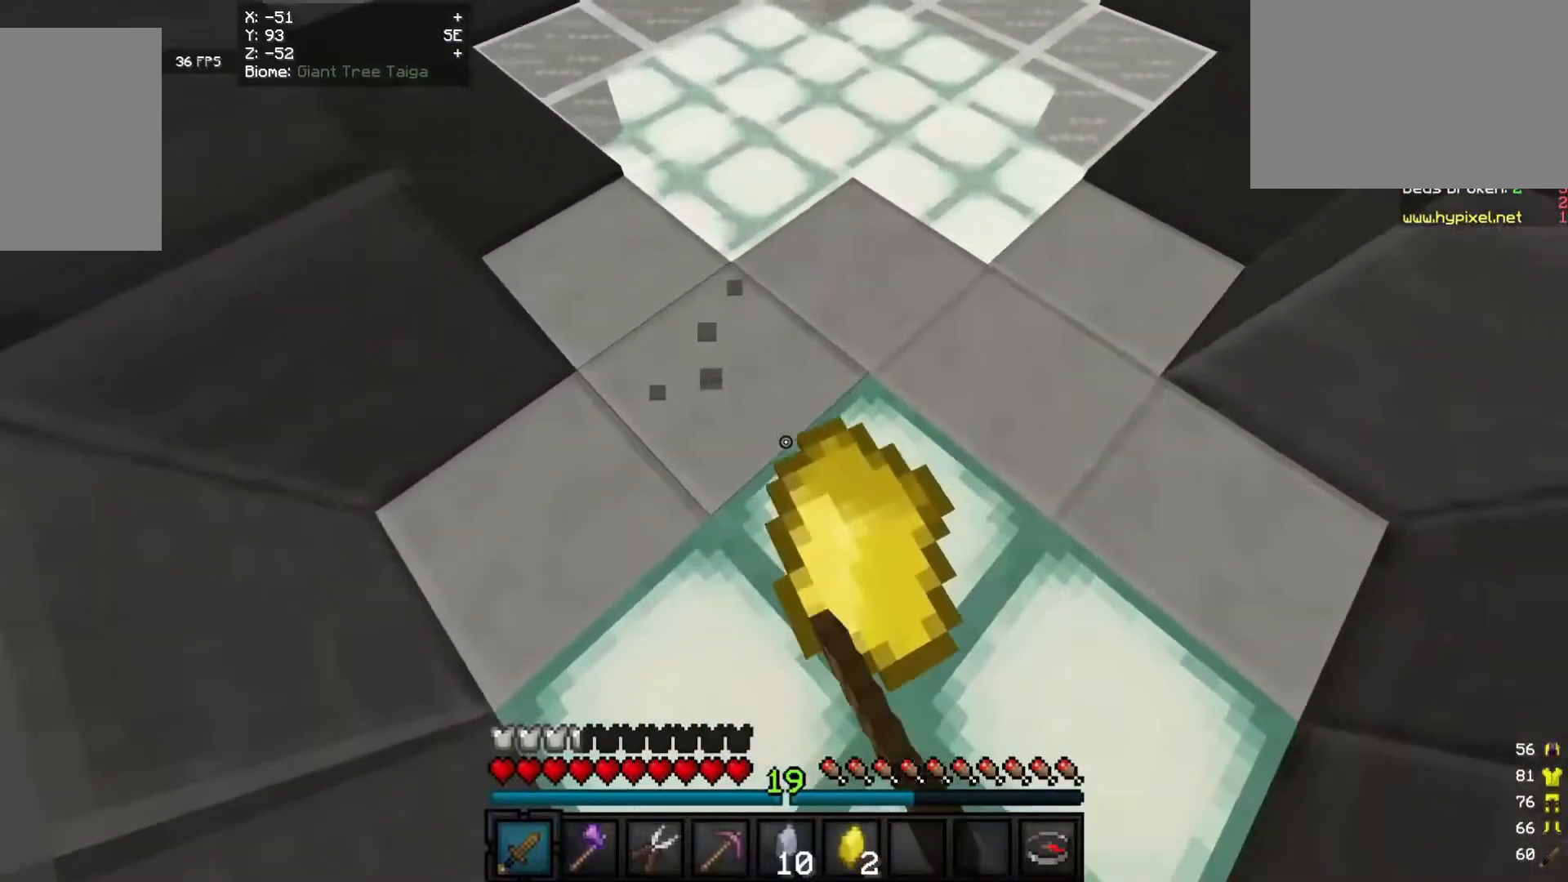
{"keys": ["w"], "mouse": [], "events": [[80, "w", "down"], [160, "mouse_left", "up"]]}
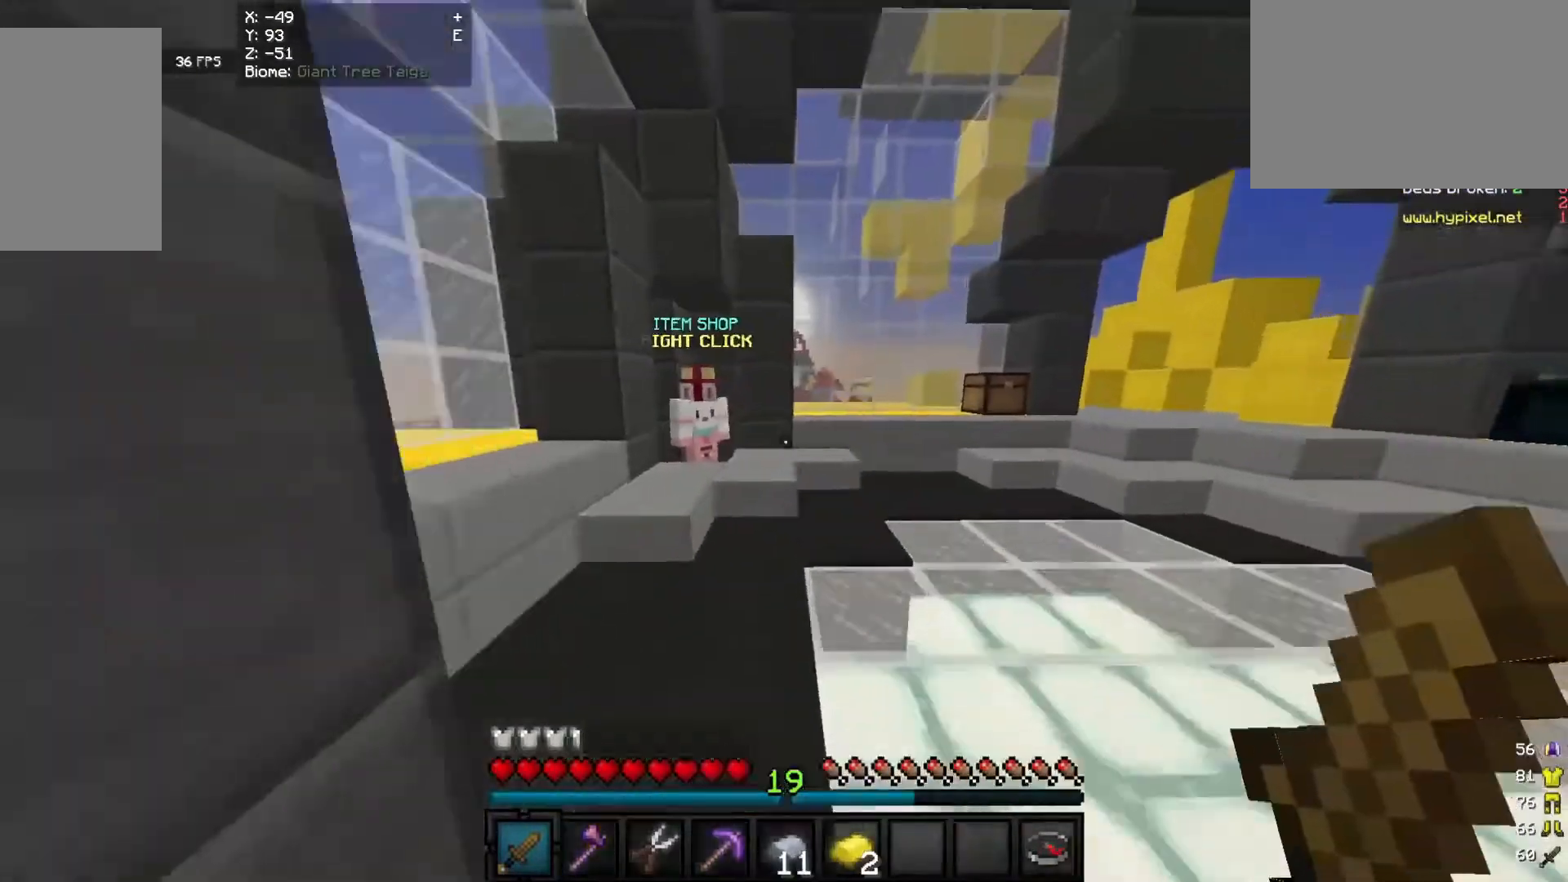
{"keys": ["w"], "mouse": [], "events": []}